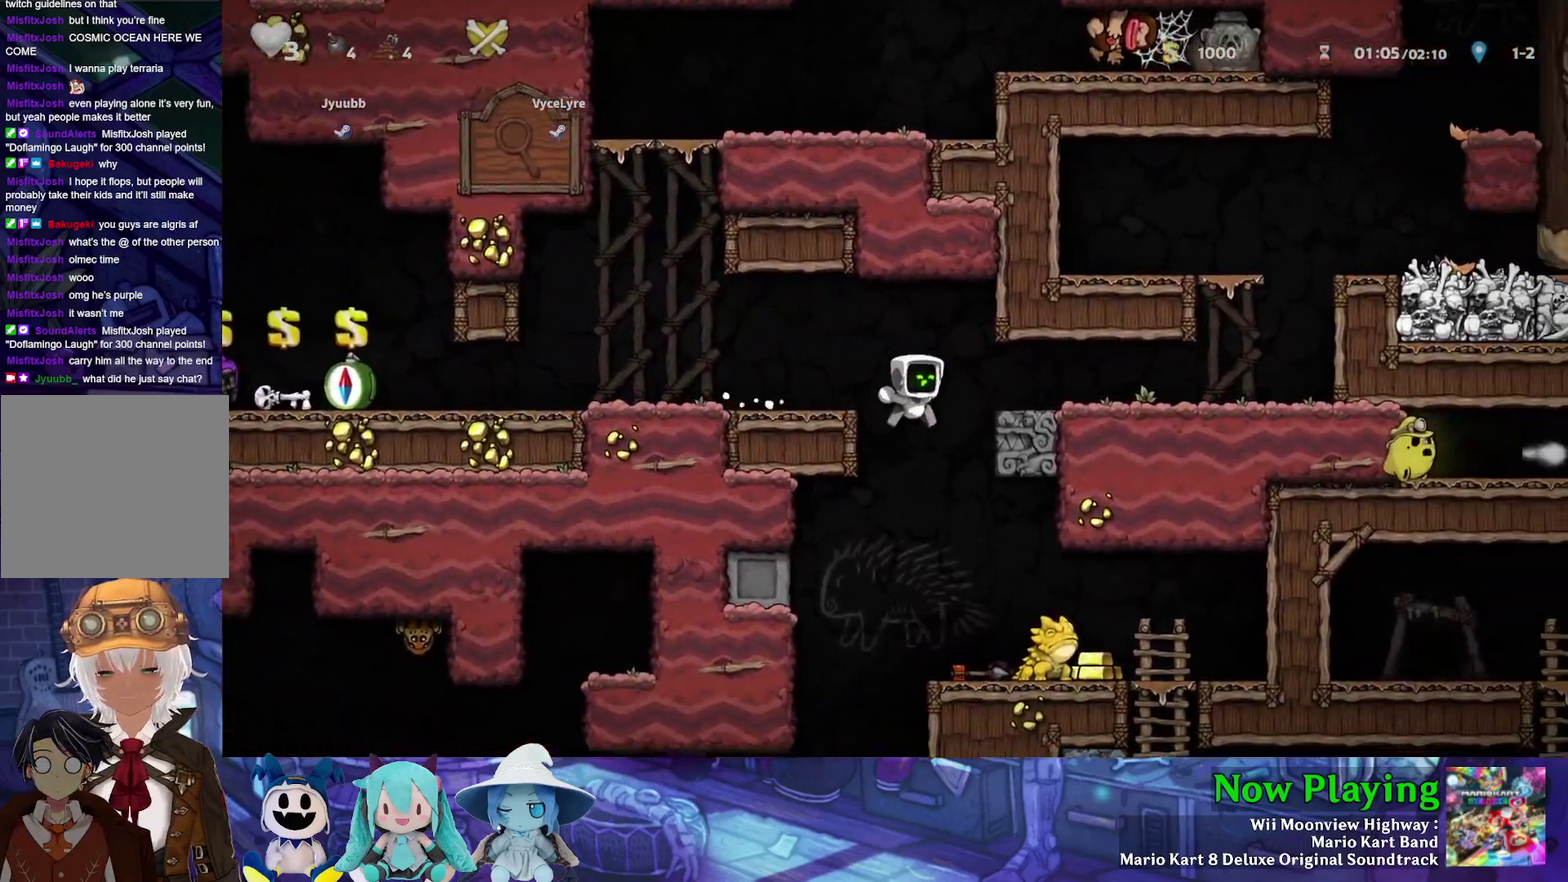
Gameplay with a controller (Nintendo layout); each line is a JSON object with the inputs held at the frame after it (dt_ms = milliseconds from this image to that frame). "events" lists button and stick changes between this image and that frame as [ms after this image, input, new state], when the widget could be followed in between. Not read: L3 R3.
{"dt_ms": 400, "buttons": [], "left_stick": "center", "right_stick": "center", "events": [[67, "DPAD_RIGHT", "down"], [100, "A", "down"], [250, "A", "up"], [333, "DPAD_RIGHT", "up"]]}
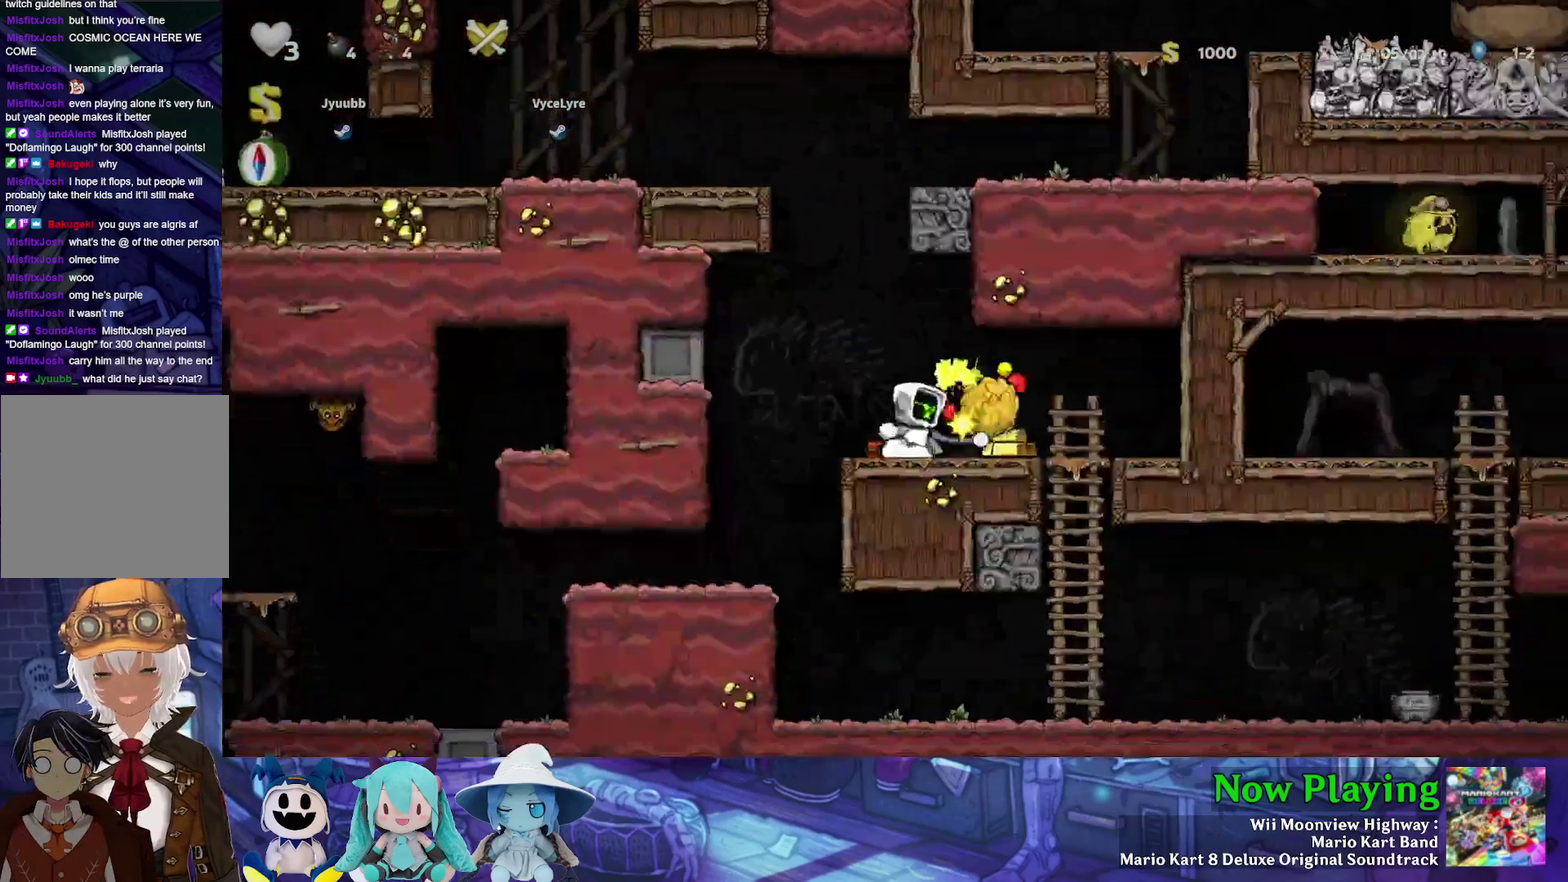
{"dt_ms": 700, "buttons": [], "left_stick": "center", "right_stick": "center", "events": [[167, "DPAD_RIGHT", "down"], [183, "Y", "down"], [367, "Y", "up"], [667, "DPAD_RIGHT", "up"]]}
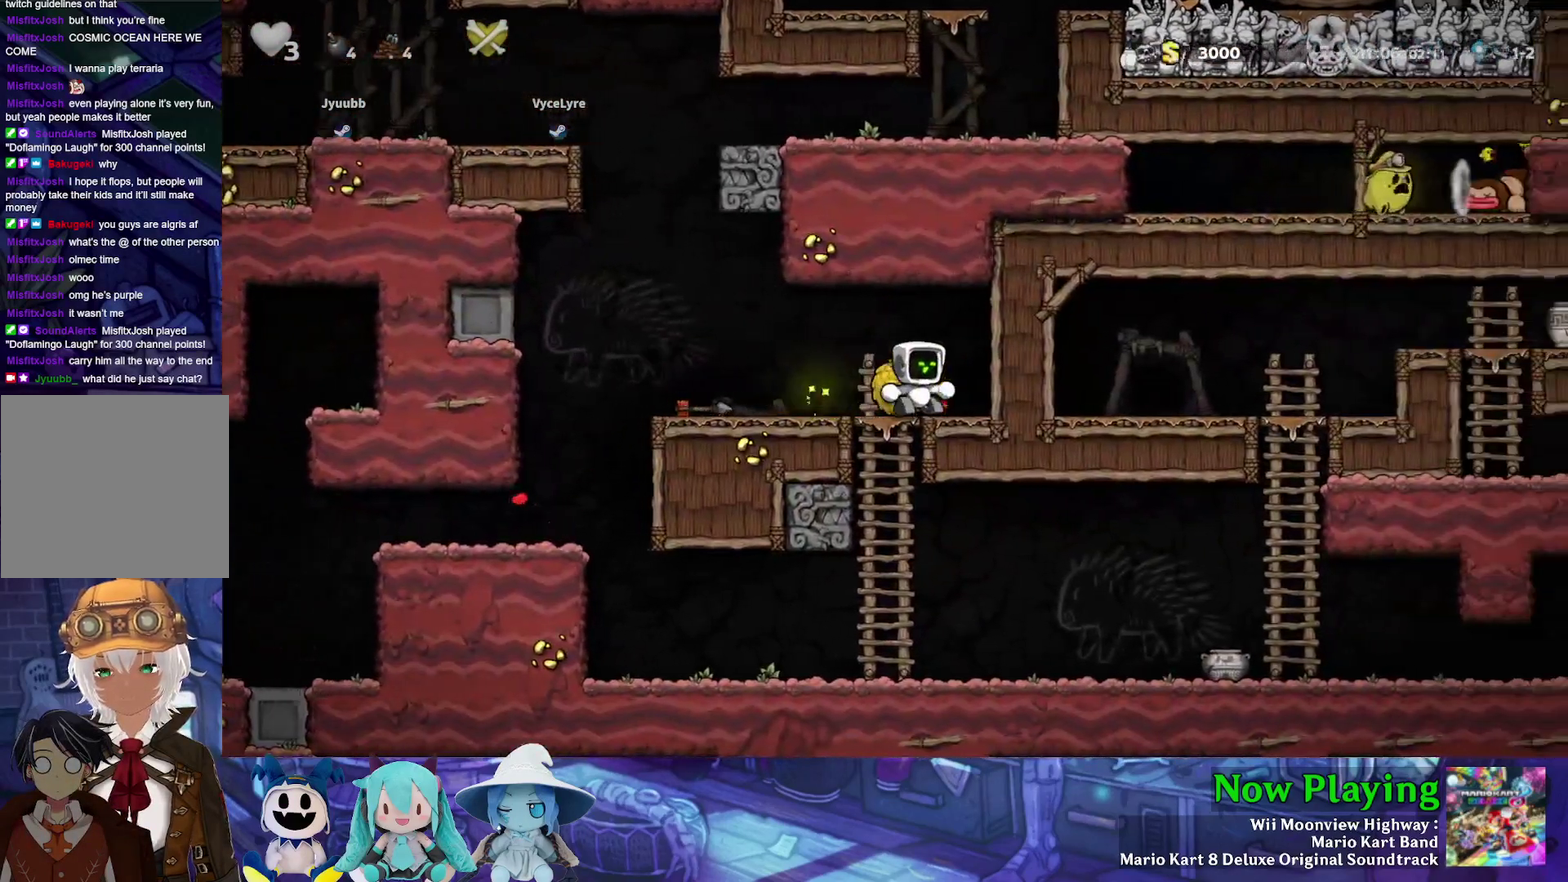
{"dt_ms": 300, "buttons": ["A", "DPAD_DOWN"], "left_stick": "center", "right_stick": "center", "events": [[117, "DPAD_DOWN", "down"], [183, "DPAD_LEFT", "down"], [200, "A", "down"], [283, "DPAD_LEFT", "up"]]}
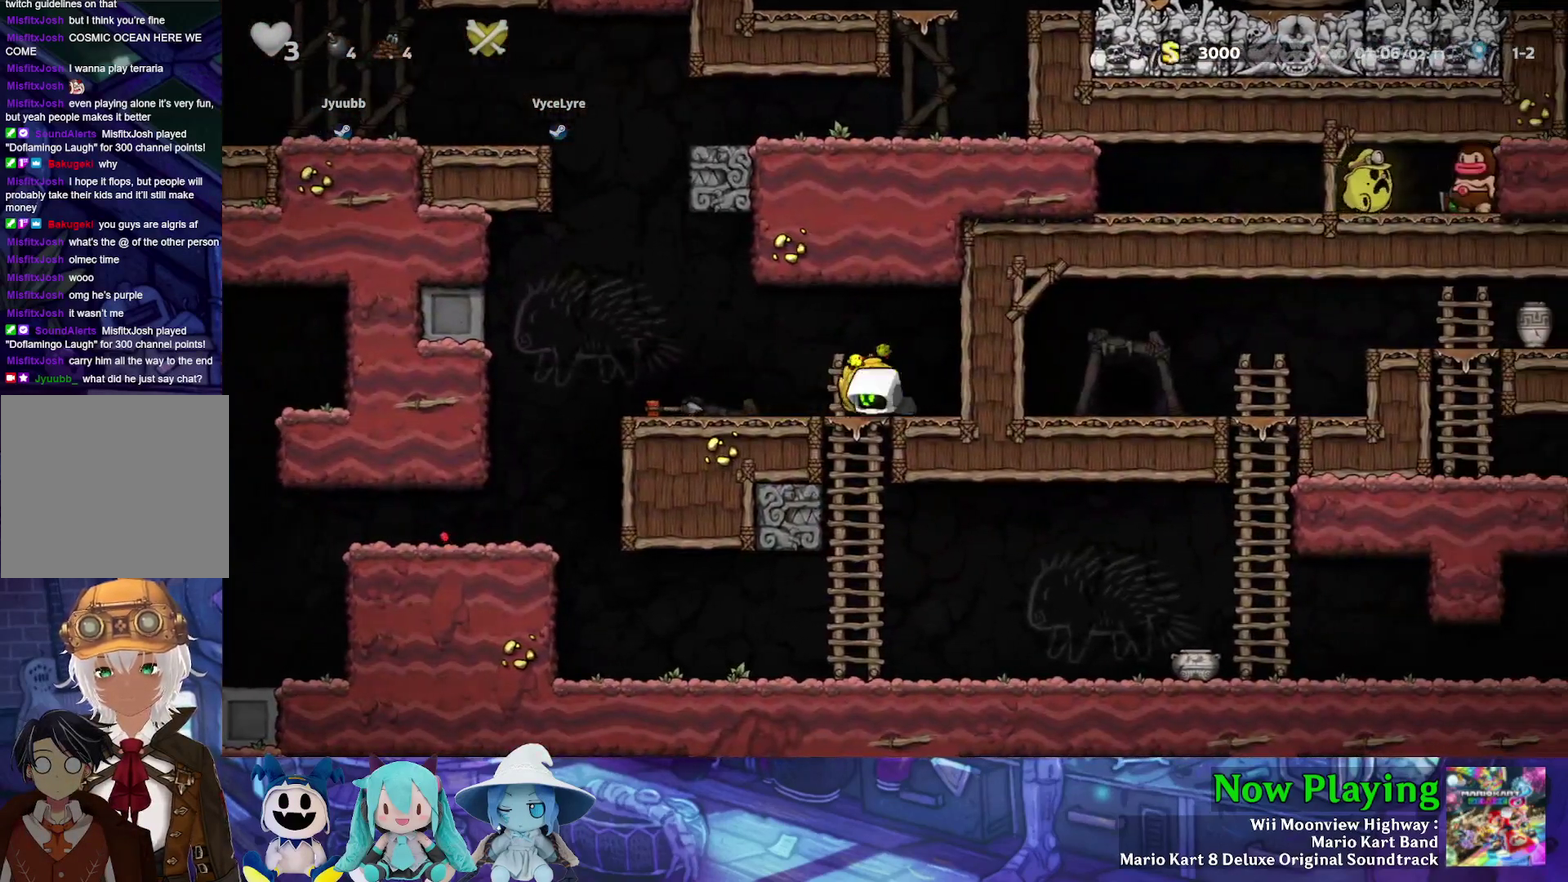
{"dt_ms": 500, "buttons": ["DPAD_UP"], "left_stick": "center", "right_stick": "center", "events": [[17, "A", "up"], [83, "DPAD_DOWN", "up"], [233, "DPAD_DOWN", "down"], [383, "A", "down"], [417, "DPAD_DOWN", "up"], [467, "A", "up"], [467, "DPAD_UP", "down"]]}
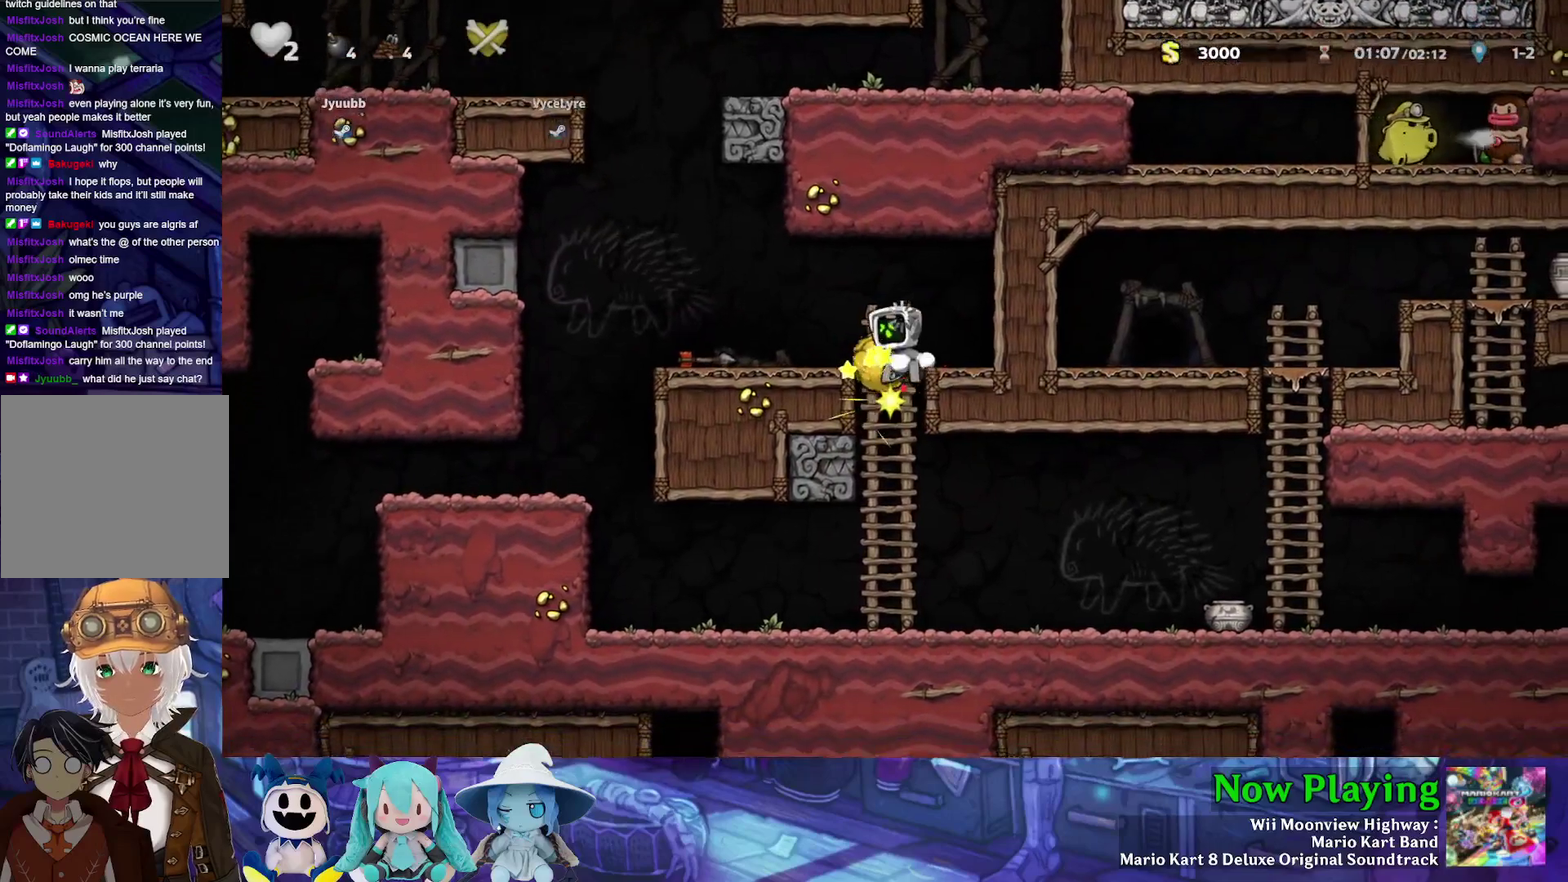
{"dt_ms": 500, "buttons": [], "left_stick": "center", "right_stick": "center", "events": [[300, "DPAD_UP", "up"]]}
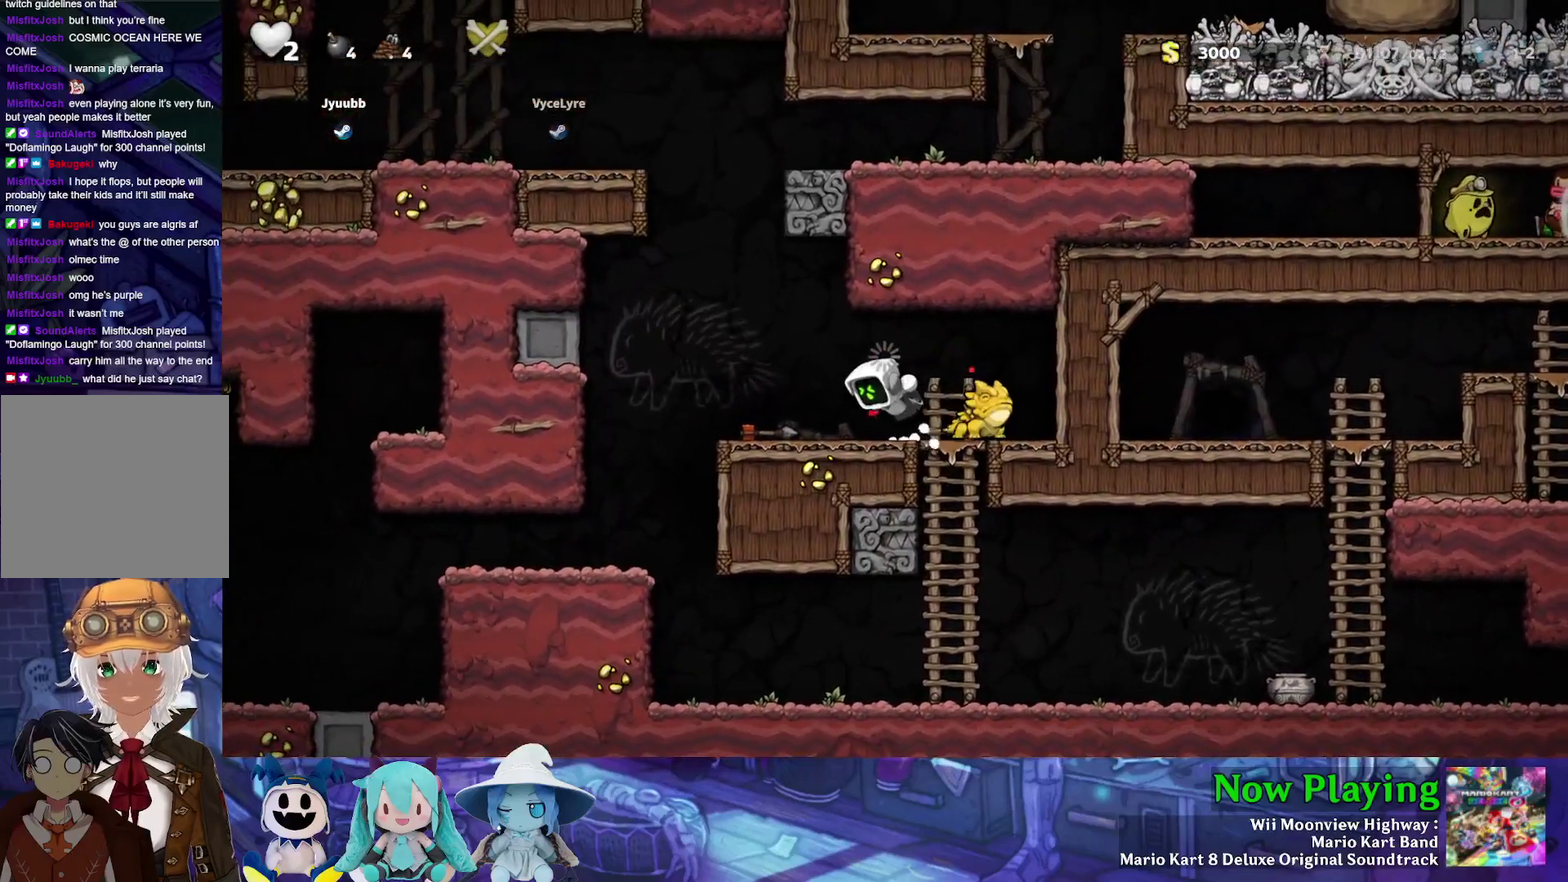
{"dt_ms": 500, "buttons": ["DPAD_LEFT"], "left_stick": "center", "right_stick": "center", "events": [[467, "DPAD_LEFT", "down"]]}
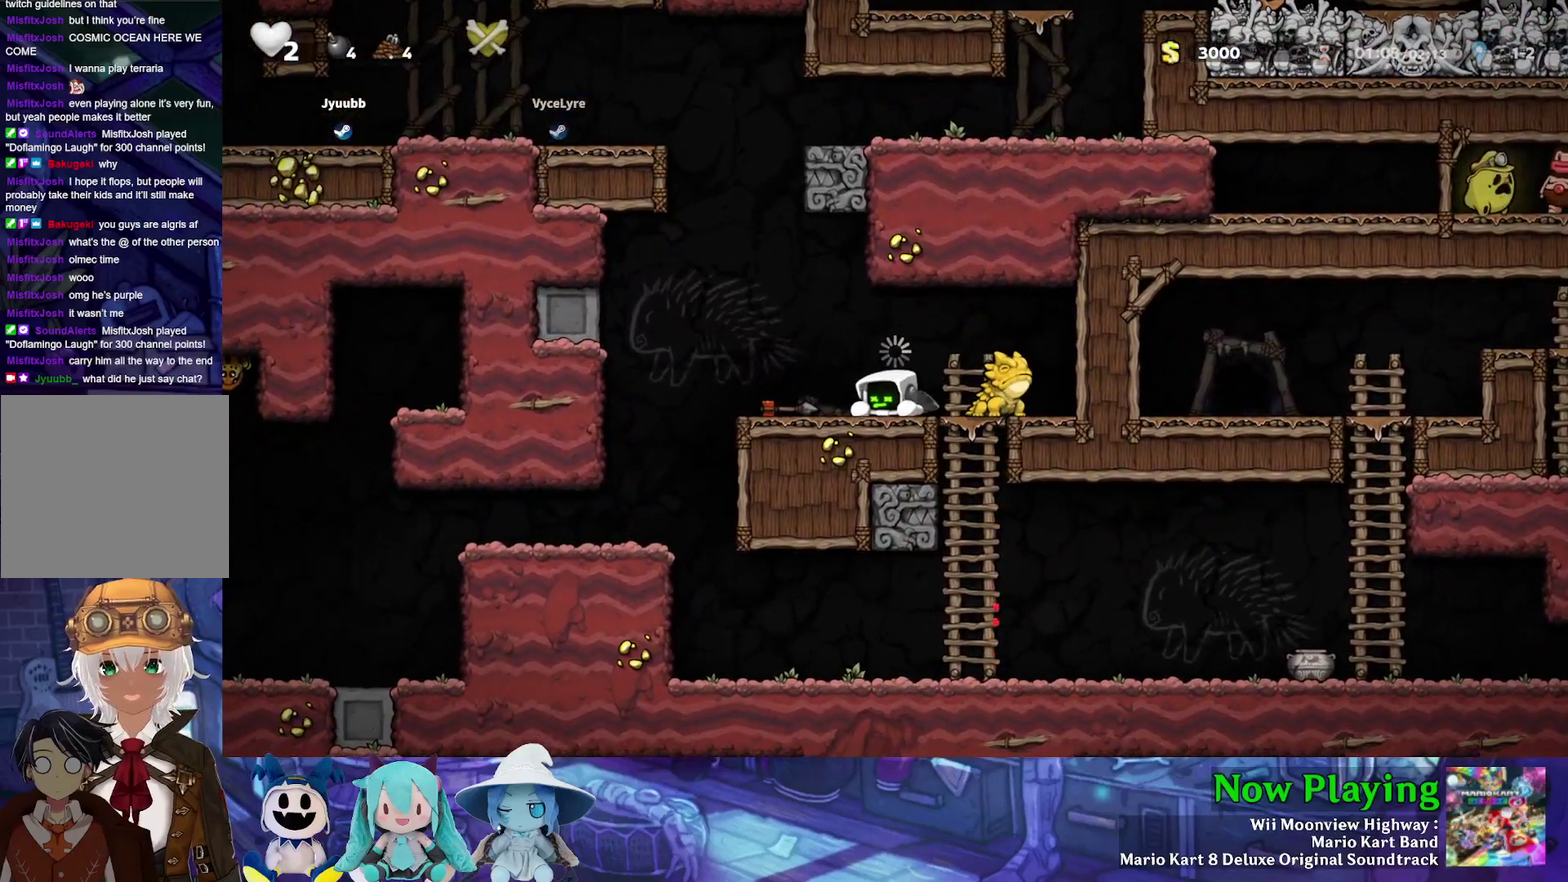
{"dt_ms": 500, "buttons": ["DPAD_LEFT"], "left_stick": "center", "right_stick": "center", "events": []}
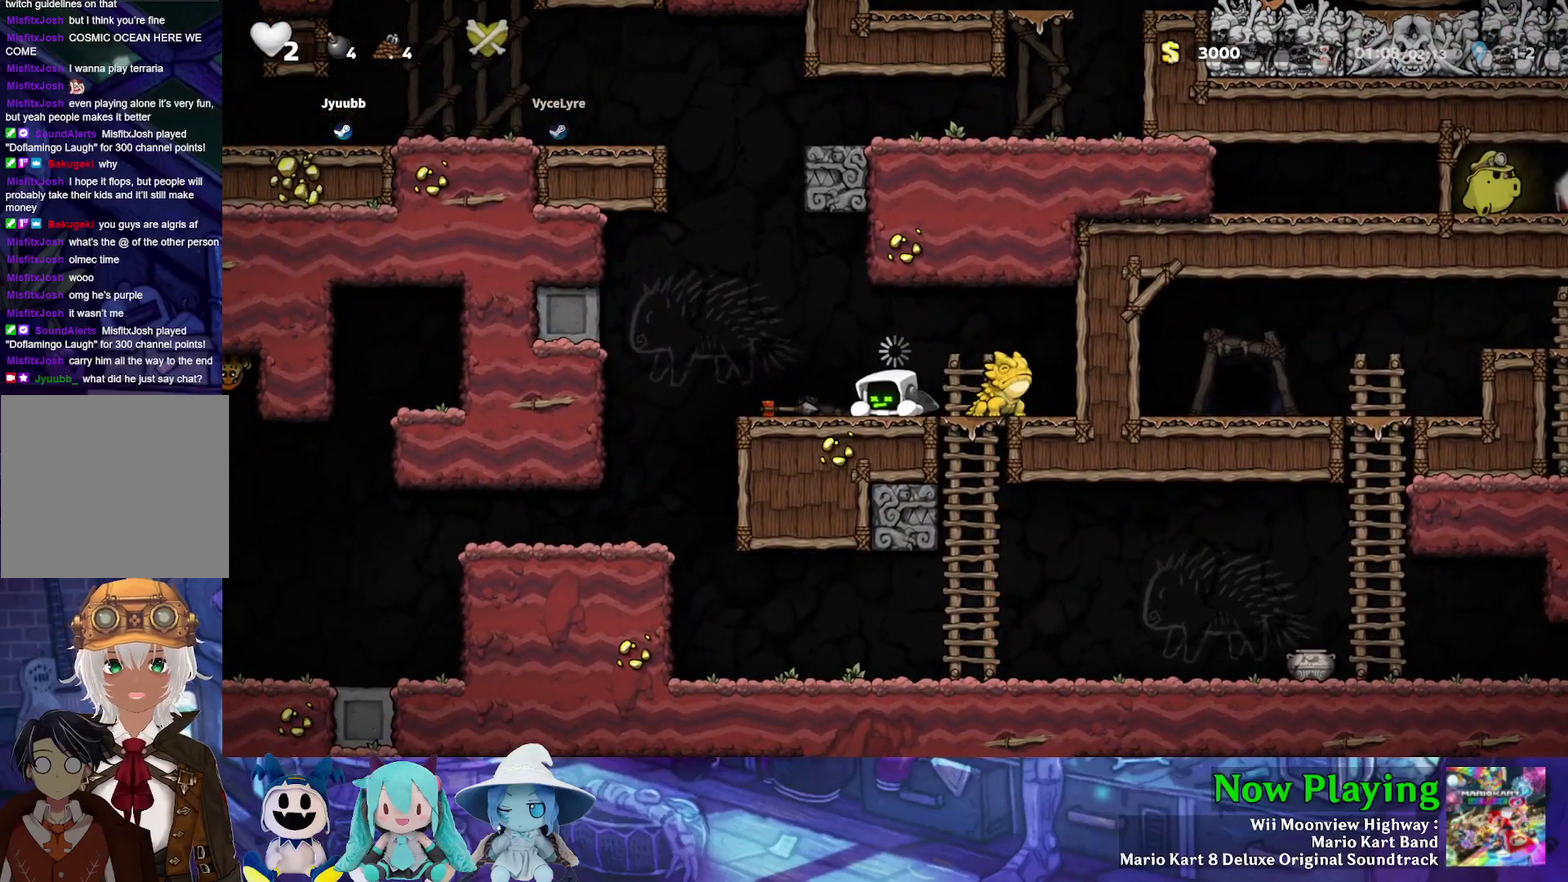
{"dt_ms": 700, "buttons": [], "left_stick": "center", "right_stick": "center", "events": [[167, "Y", "down"], [650, "Y", "up"], [700, "DPAD_LEFT", "up"]]}
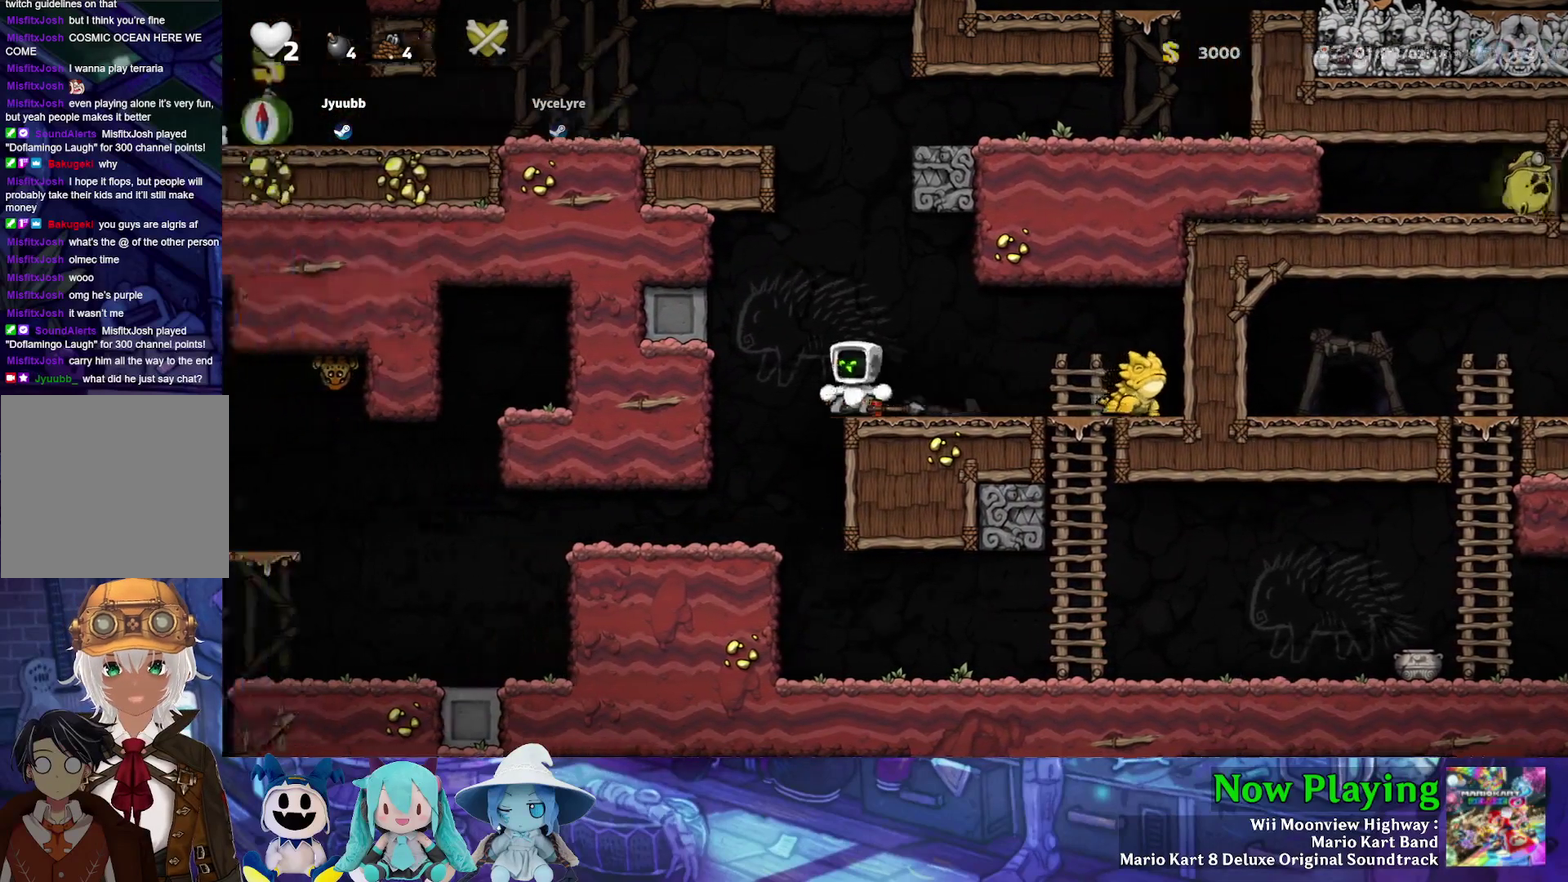
{"dt_ms": 300, "buttons": [], "left_stick": "center", "right_stick": "center", "events": []}
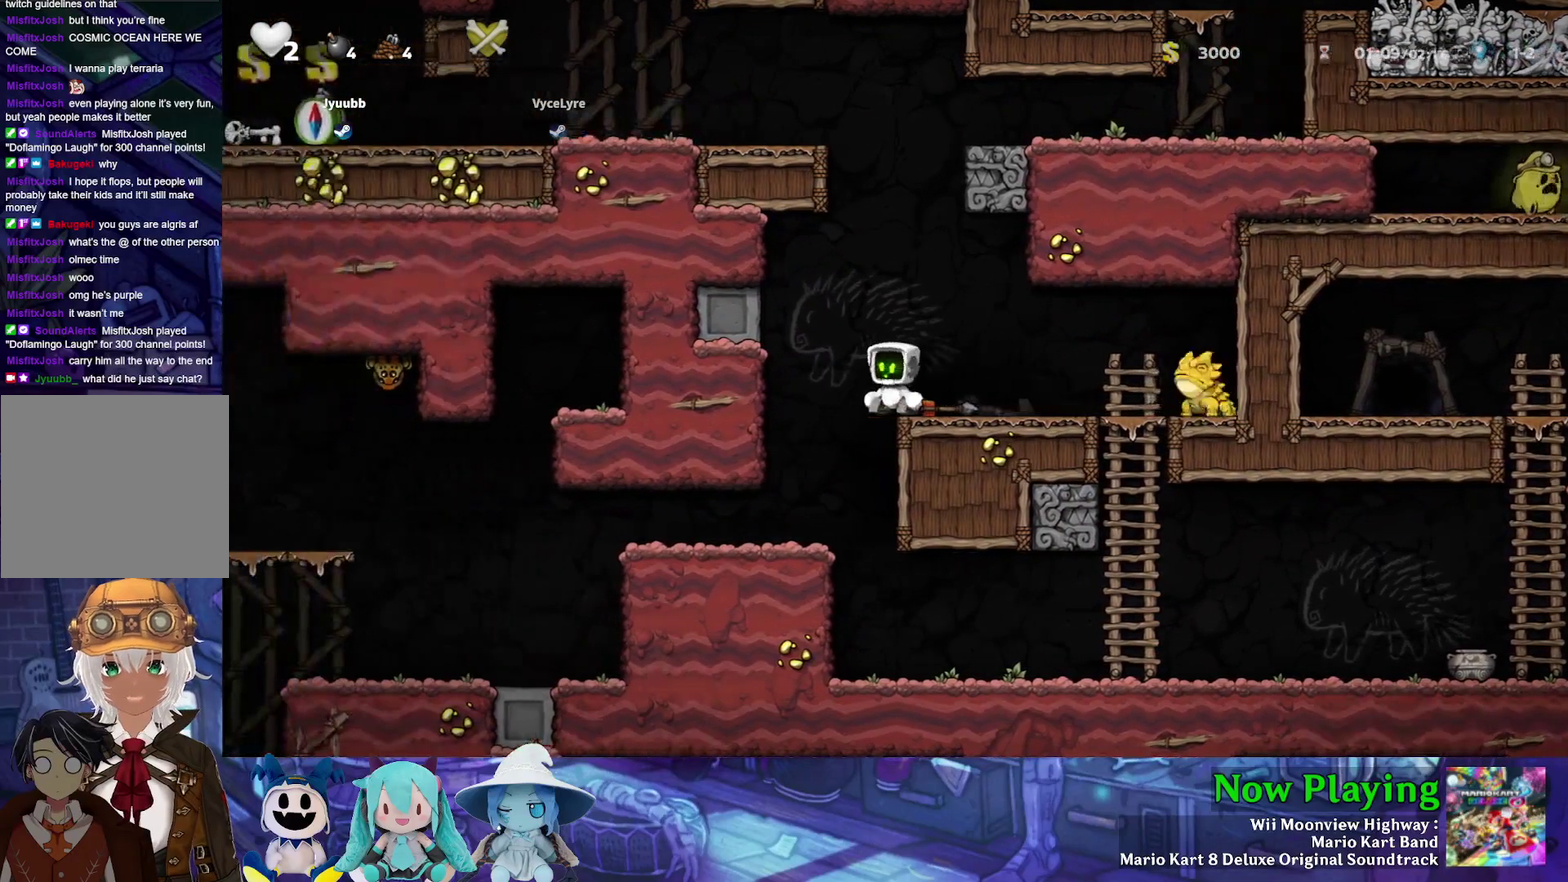
{"dt_ms": 400, "buttons": ["B", "Y"], "left_stick": "center", "right_stick": "center", "events": [[67, "DPAD_RIGHT", "down"], [133, "DPAD_RIGHT", "up"], [333, "Y", "down"], [367, "B", "down"]]}
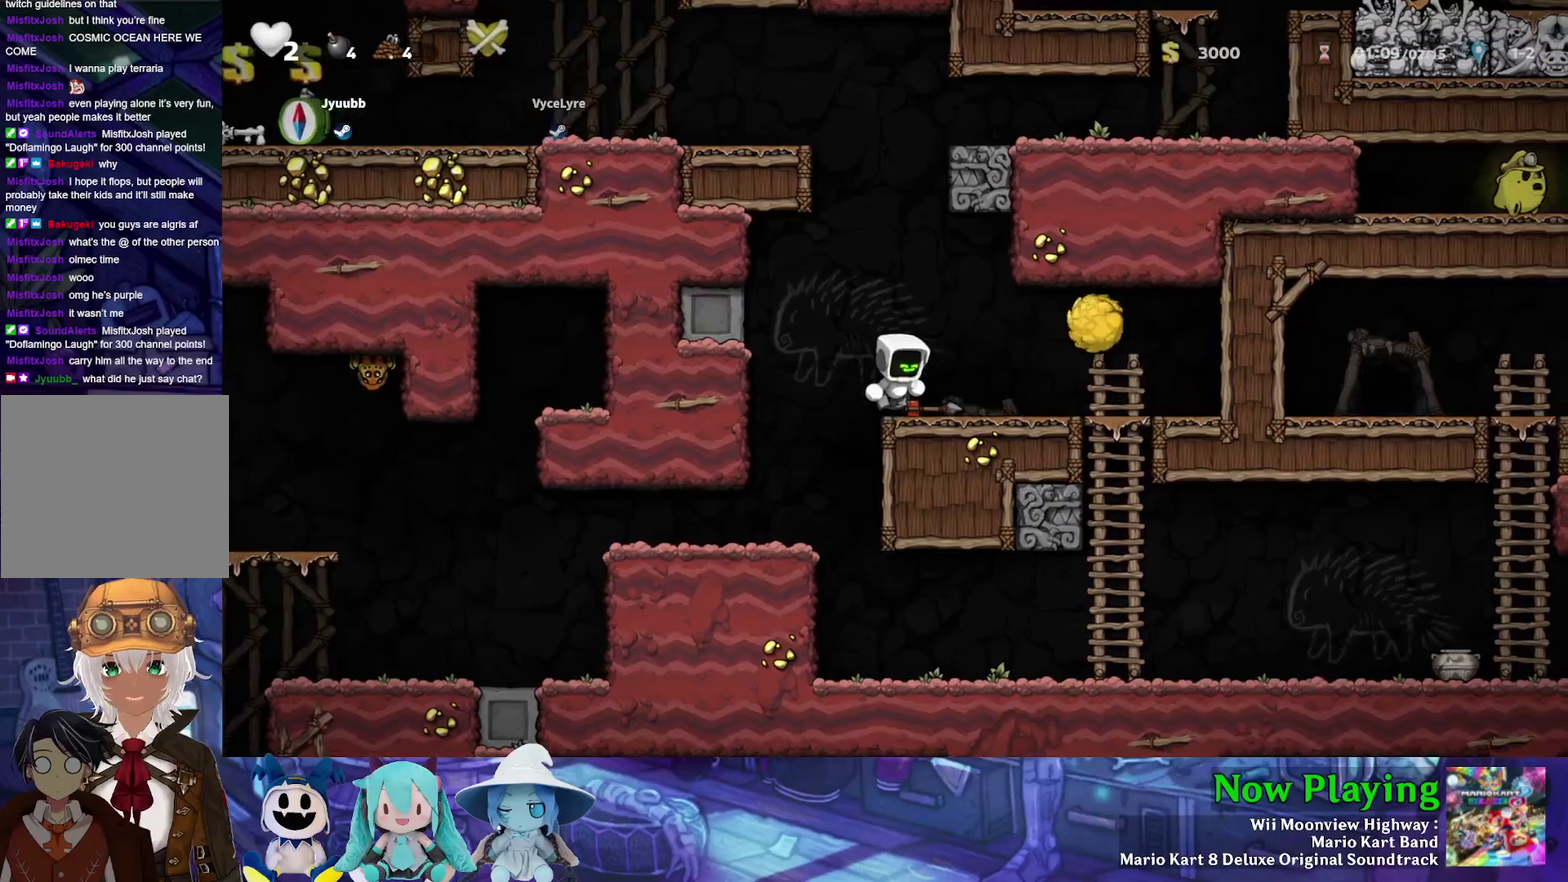
{"dt_ms": 700, "buttons": [], "left_stick": "center", "right_stick": "center", "events": [[133, "DPAD_RIGHT", "down"], [150, "Y", "up"], [167, "B", "up"], [233, "DPAD_RIGHT", "up"], [550, "DPAD_RIGHT", "down"], [683, "DPAD_RIGHT", "up"]]}
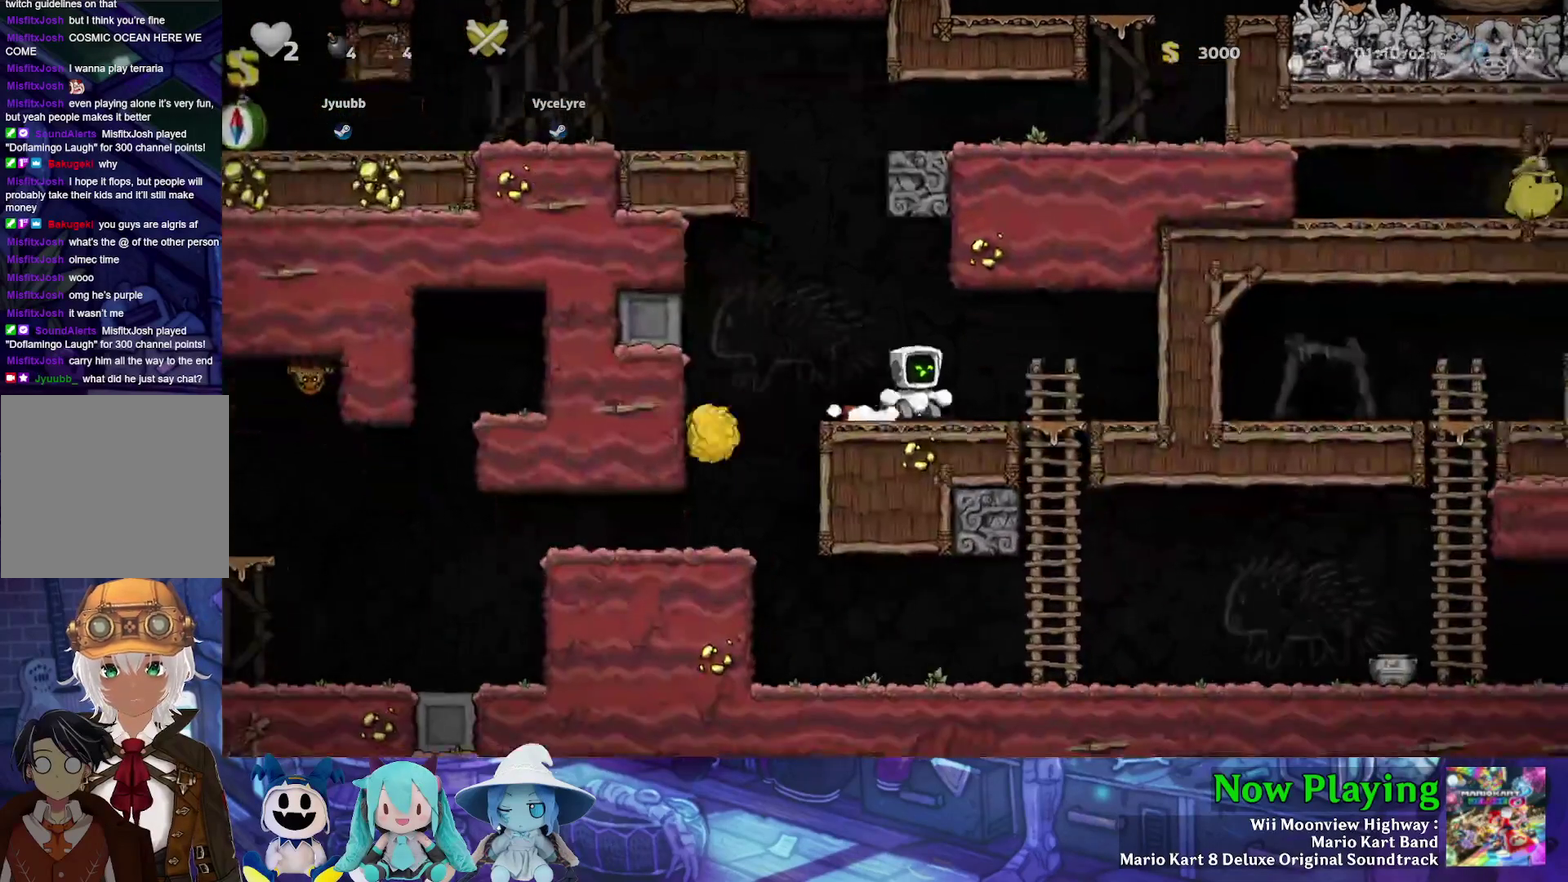
{"dt_ms": 300, "buttons": ["A", "DPAD_DOWN"], "left_stick": "center", "right_stick": "center", "events": [[50, "DPAD_LEFT", "down"], [117, "DPAD_DOWN", "down"], [217, "A", "down"], [283, "DPAD_LEFT", "up"]]}
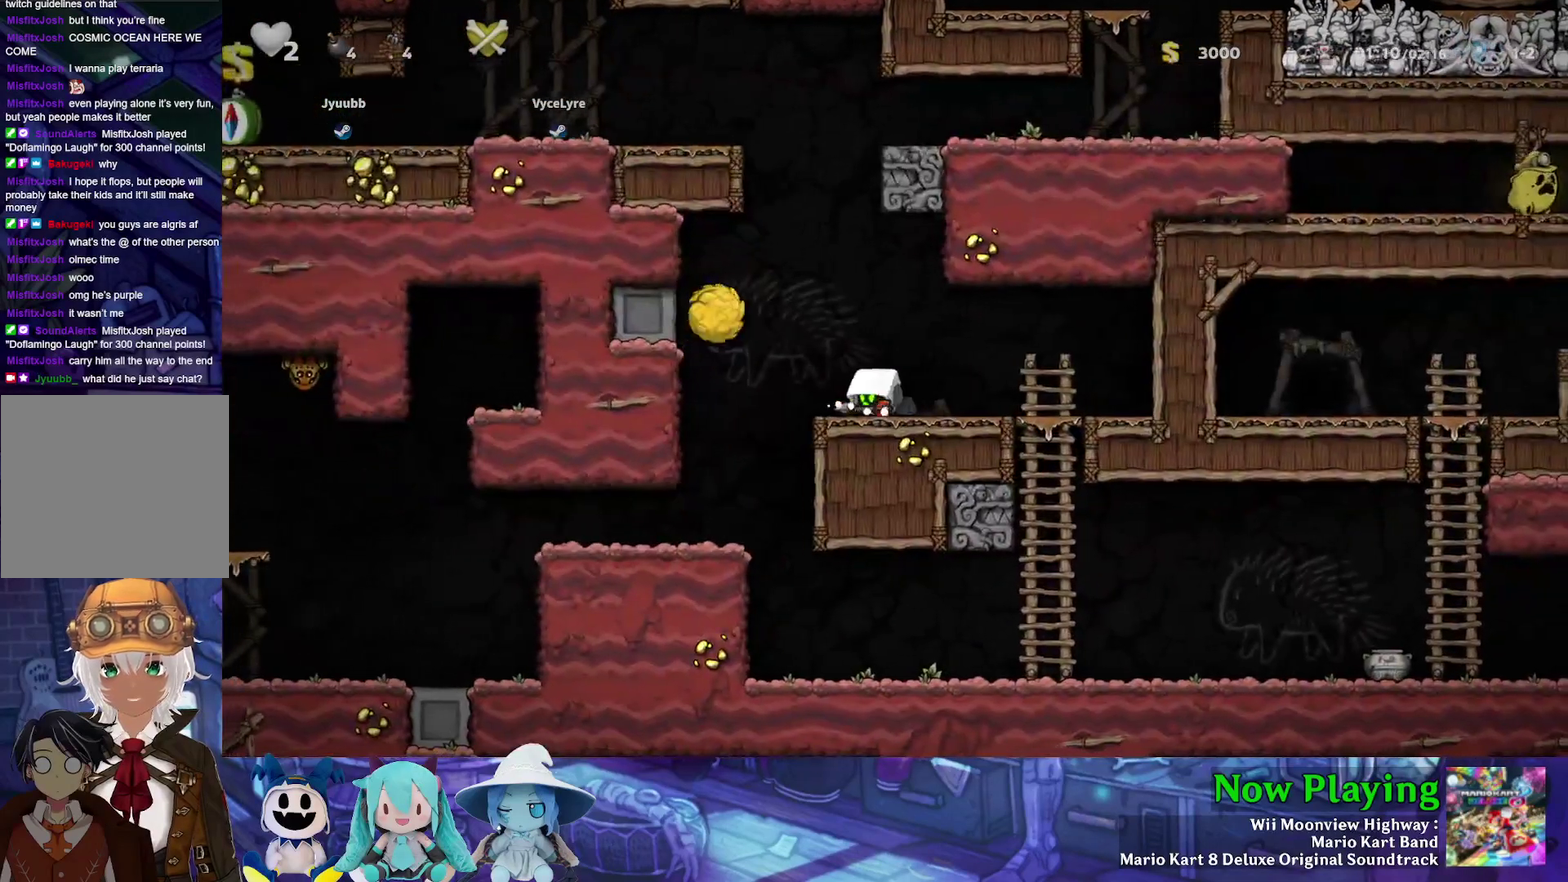
{"dt_ms": 600, "buttons": [], "left_stick": "center", "right_stick": "center", "events": [[67, "A", "up"], [67, "DPAD_DOWN", "up"], [67, "DPAD_RIGHT", "down"], [367, "DPAD_DOWN", "down"], [400, "A", "down"], [400, "DPAD_RIGHT", "up"], [517, "DPAD_DOWN", "up"], [533, "A", "up"]]}
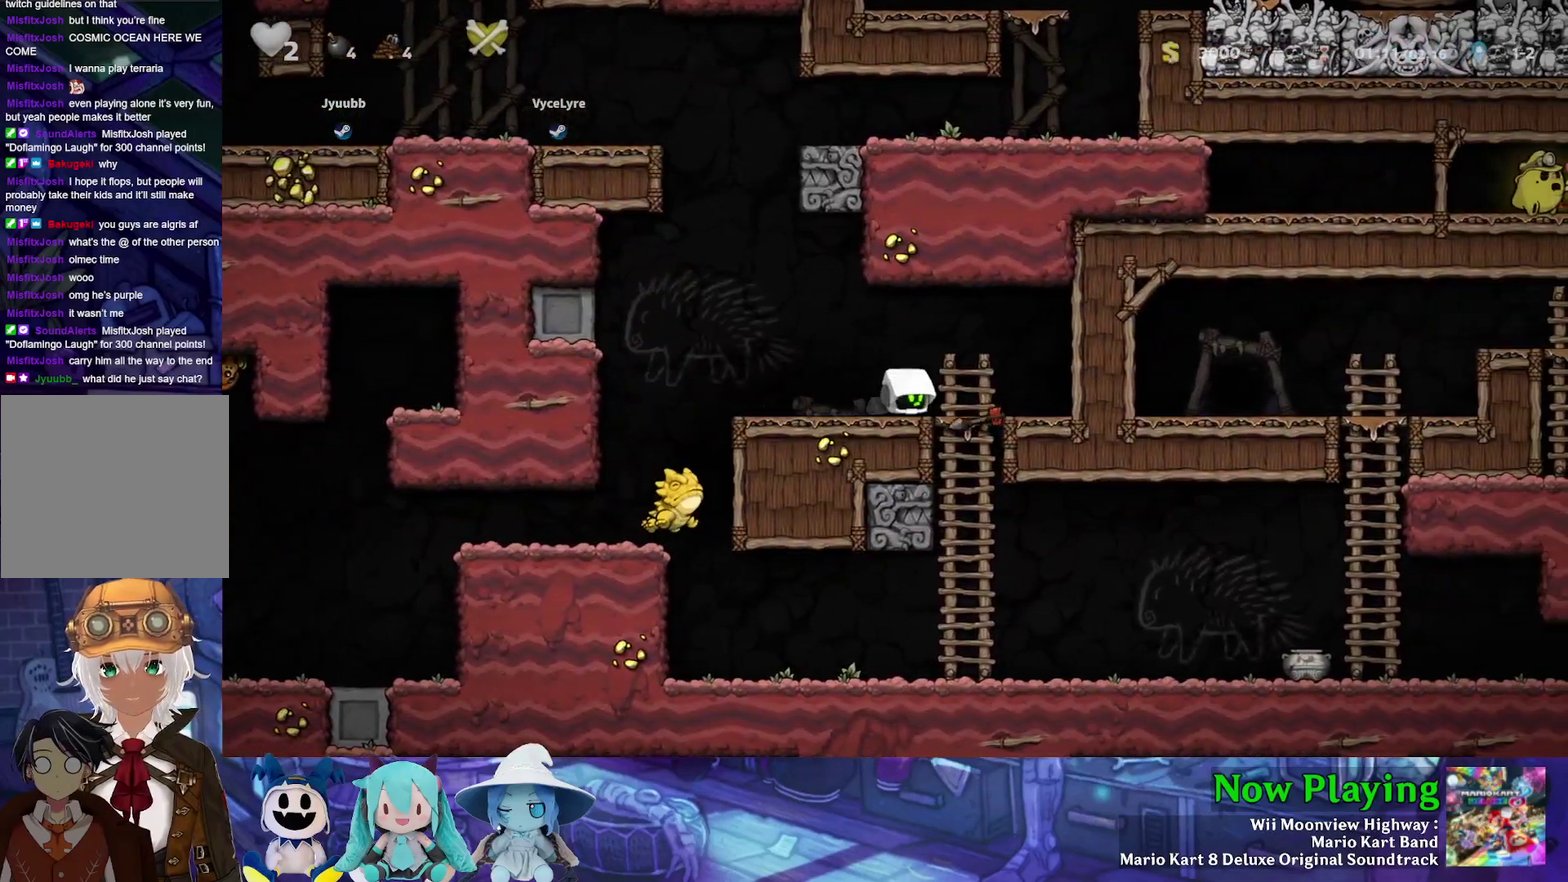
{"dt_ms": 600, "buttons": ["B", "DPAD_DOWN"], "left_stick": "center", "right_stick": "center", "events": [[50, "DPAD_RIGHT", "down"], [233, "DPAD_RIGHT", "up"], [533, "DPAD_DOWN", "down"], [600, "B", "down"]]}
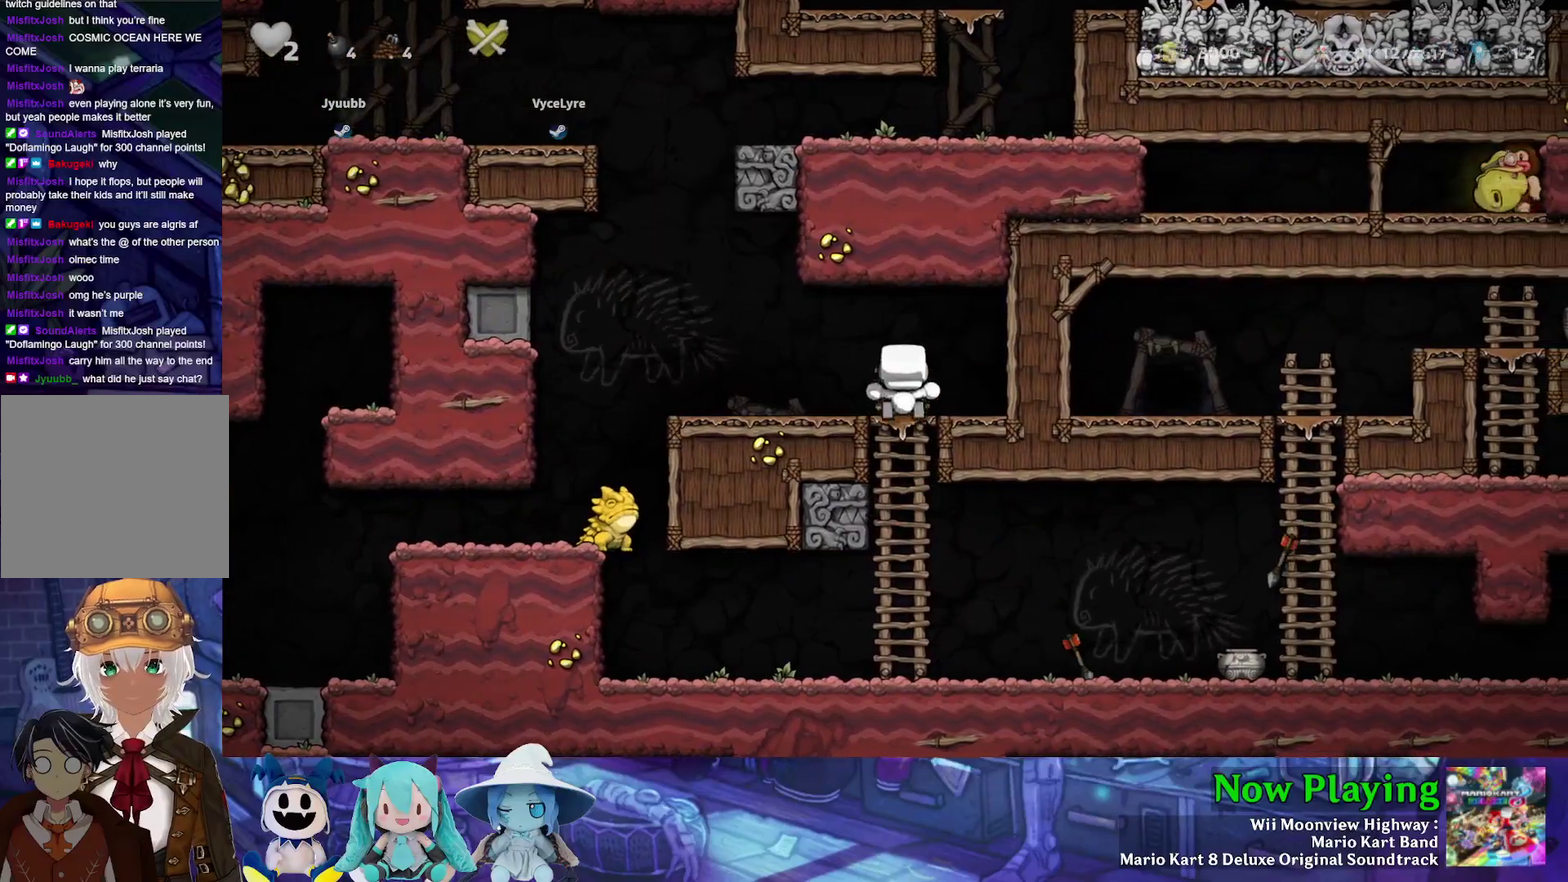
{"dt_ms": 600, "buttons": ["B", "Y", "DPAD_RIGHT"], "left_stick": "center", "right_stick": "center", "events": [[67, "DPAD_DOWN", "up"], [83, "B", "up"], [200, "DPAD_RIGHT", "down"], [267, "Y", "down"], [550, "B", "down"]]}
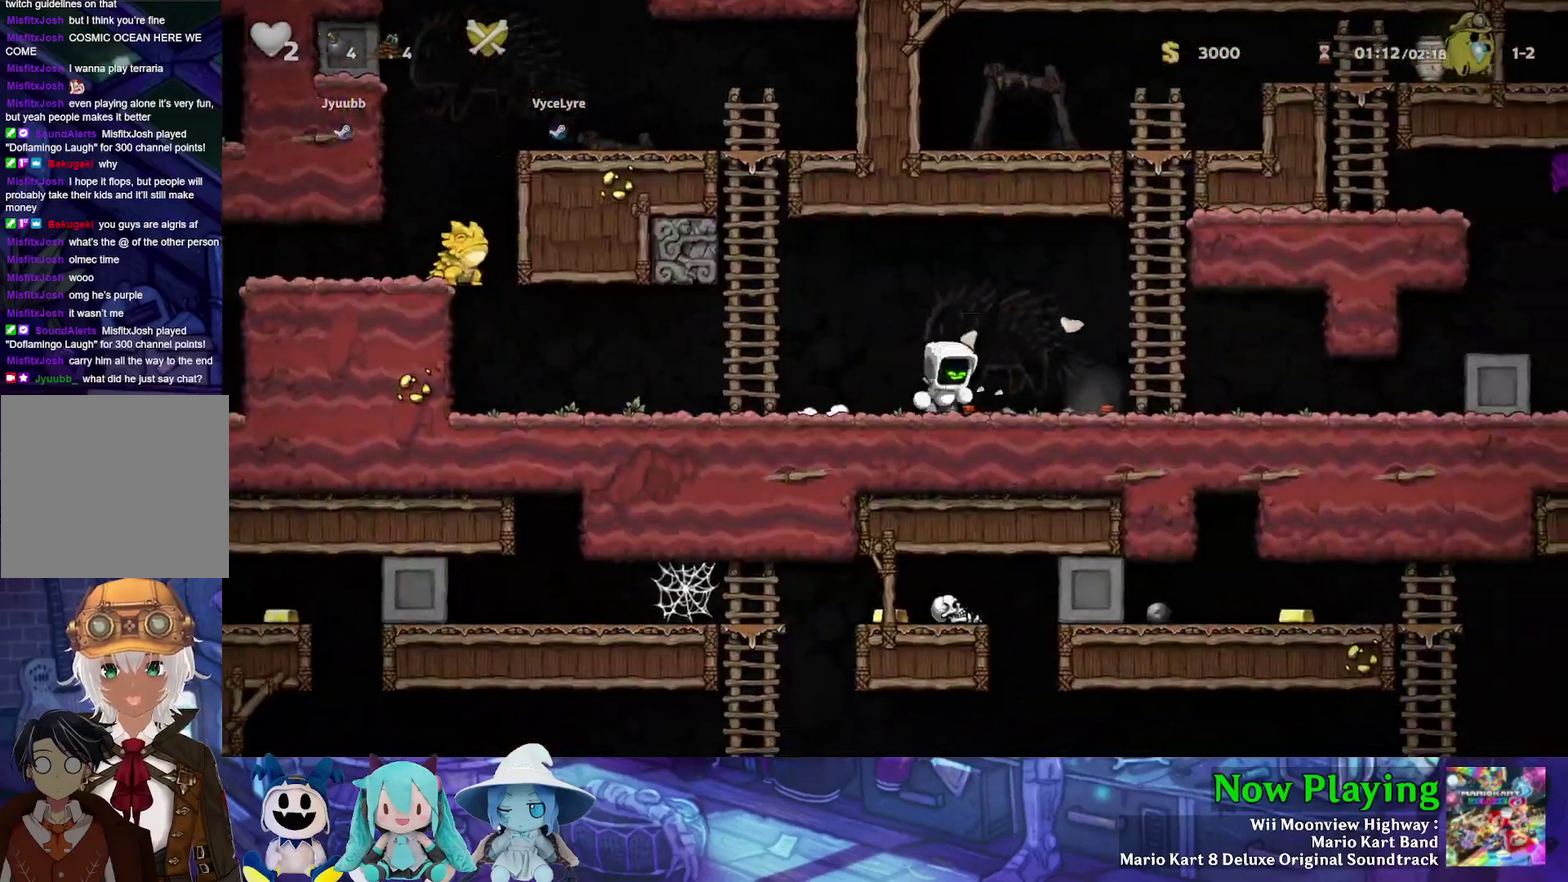
{"dt_ms": 300, "buttons": ["Y", "DPAD_RIGHT"], "left_stick": "center", "right_stick": "center", "events": [[33, "B", "up"]]}
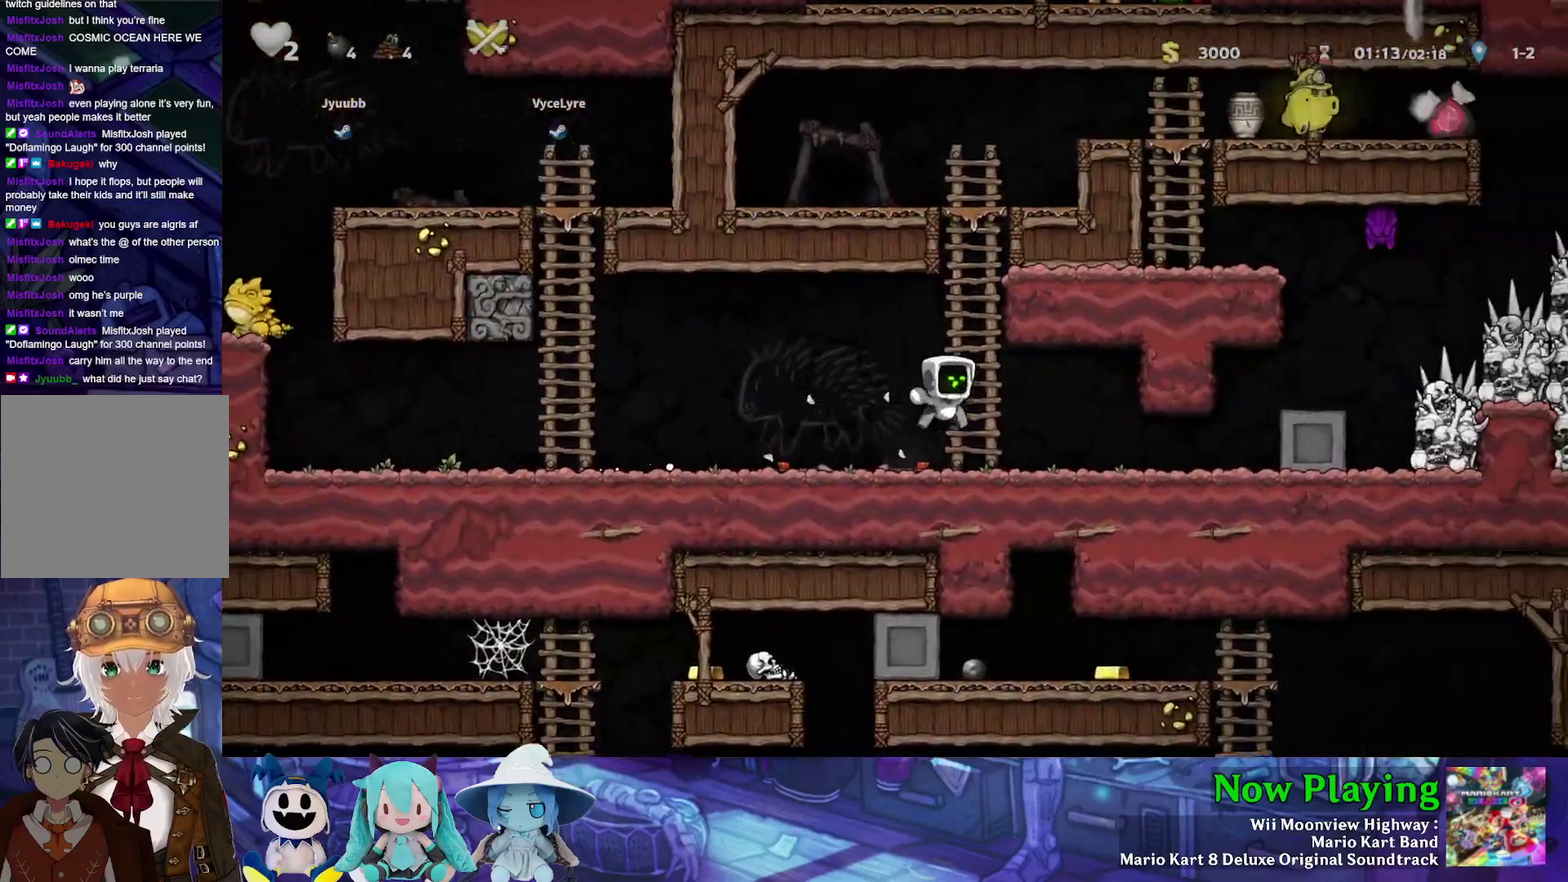
{"dt_ms": 700, "buttons": [], "left_stick": "center", "right_stick": "center", "events": [[450, "B", "down"], [533, "Y", "up"], [550, "B", "up"], [667, "DPAD_RIGHT", "up"]]}
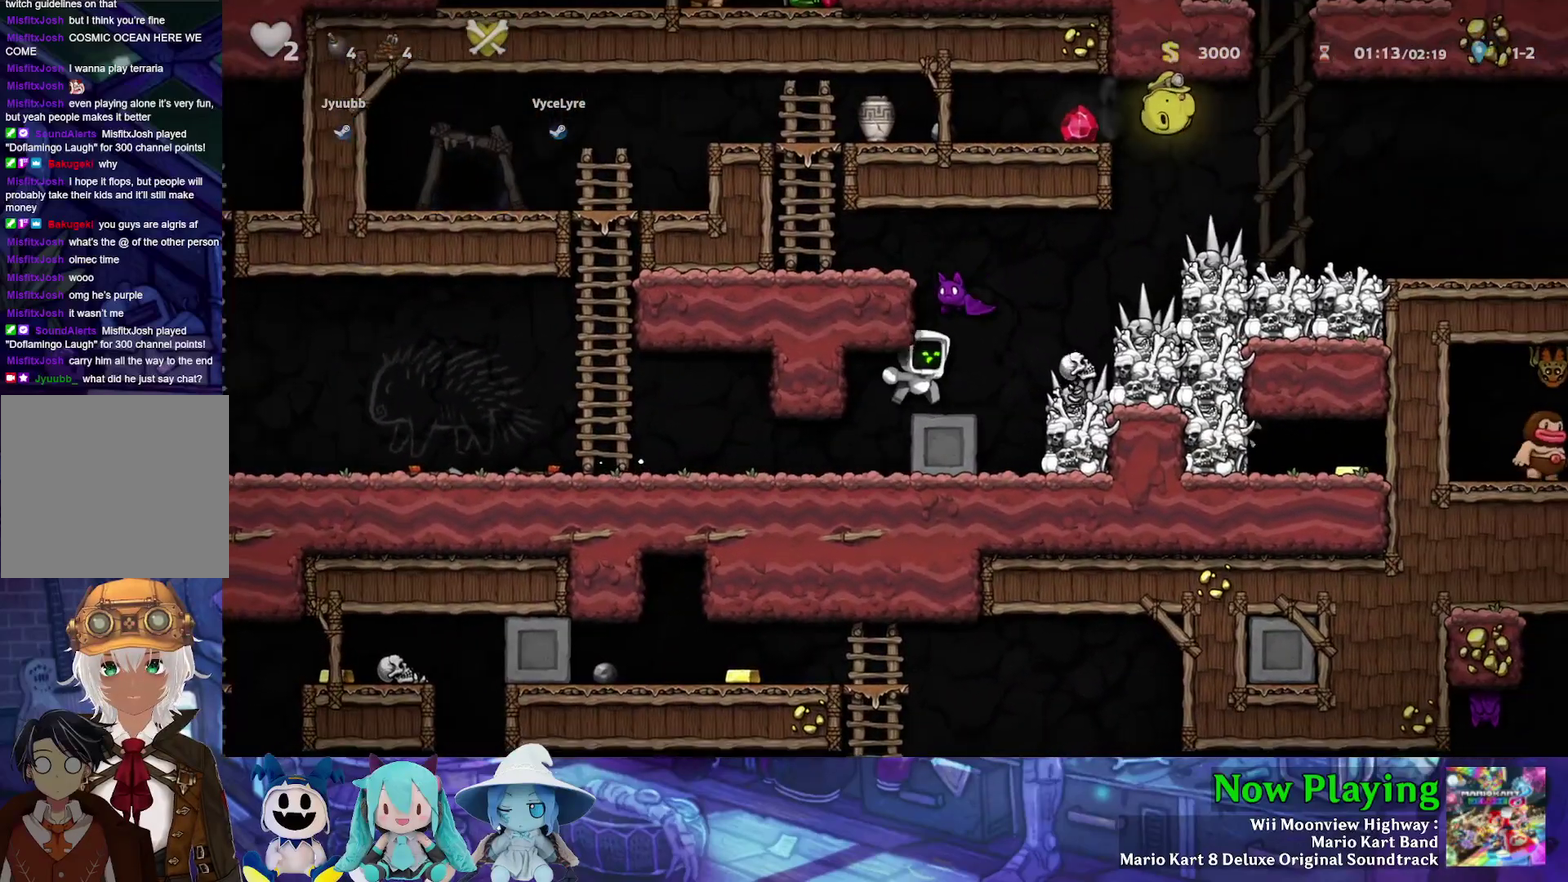
{"dt_ms": 300, "buttons": [], "left_stick": "center", "right_stick": "center", "events": [[50, "DPAD_LEFT", "down"], [100, "A", "down"], [133, "DPAD_LEFT", "up"], [250, "A", "up"]]}
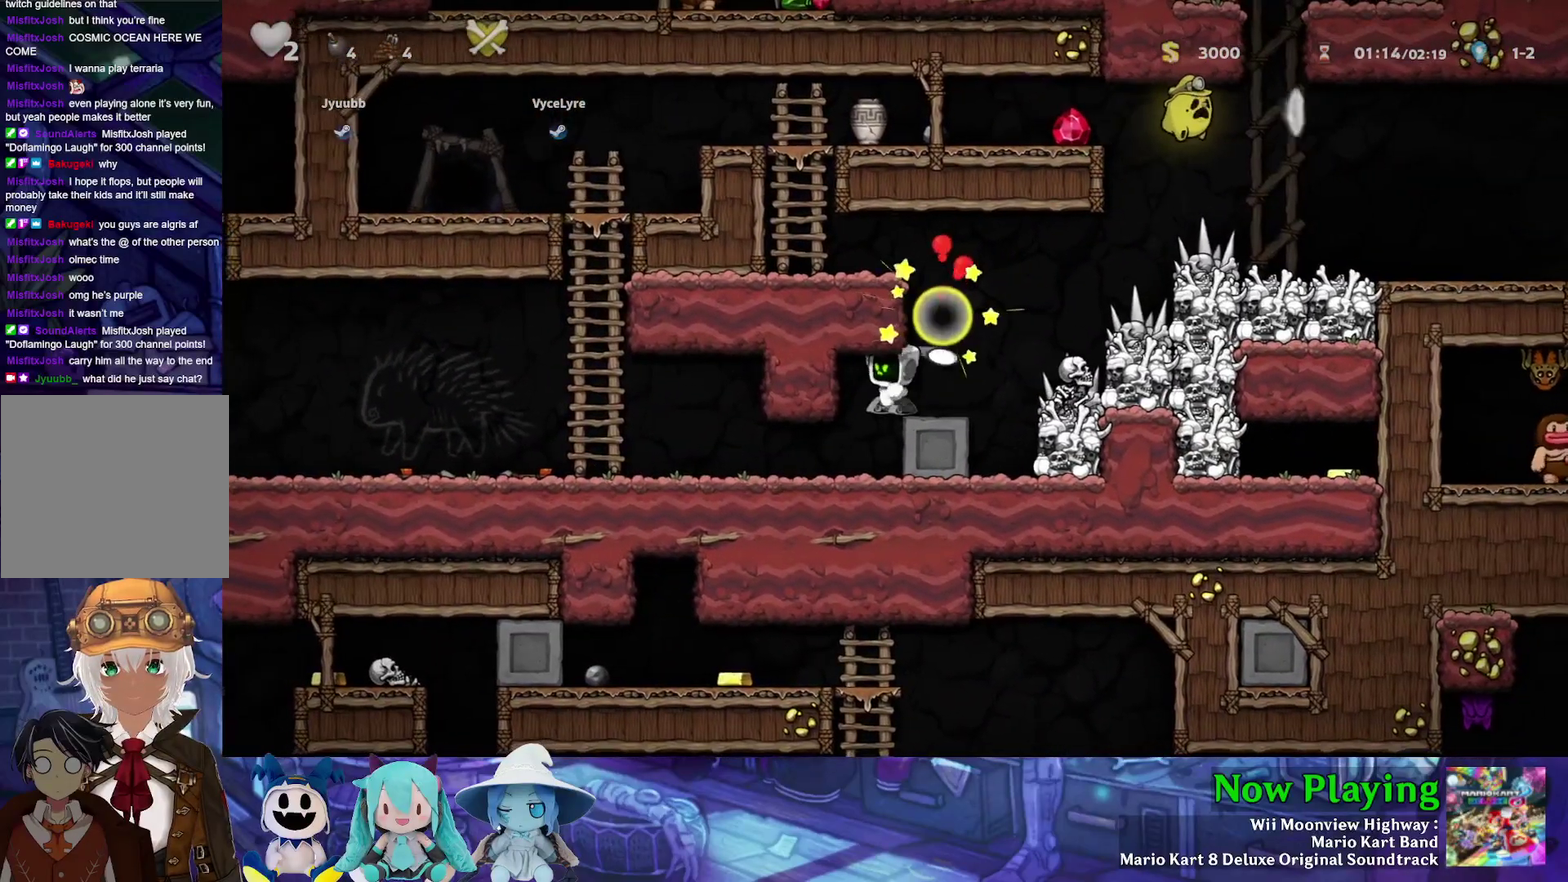
{"dt_ms": 500, "buttons": [], "left_stick": "center", "right_stick": "center", "events": [[233, "DPAD_RIGHT", "down"], [350, "A", "down"], [367, "DPAD_RIGHT", "up"], [450, "A", "up"]]}
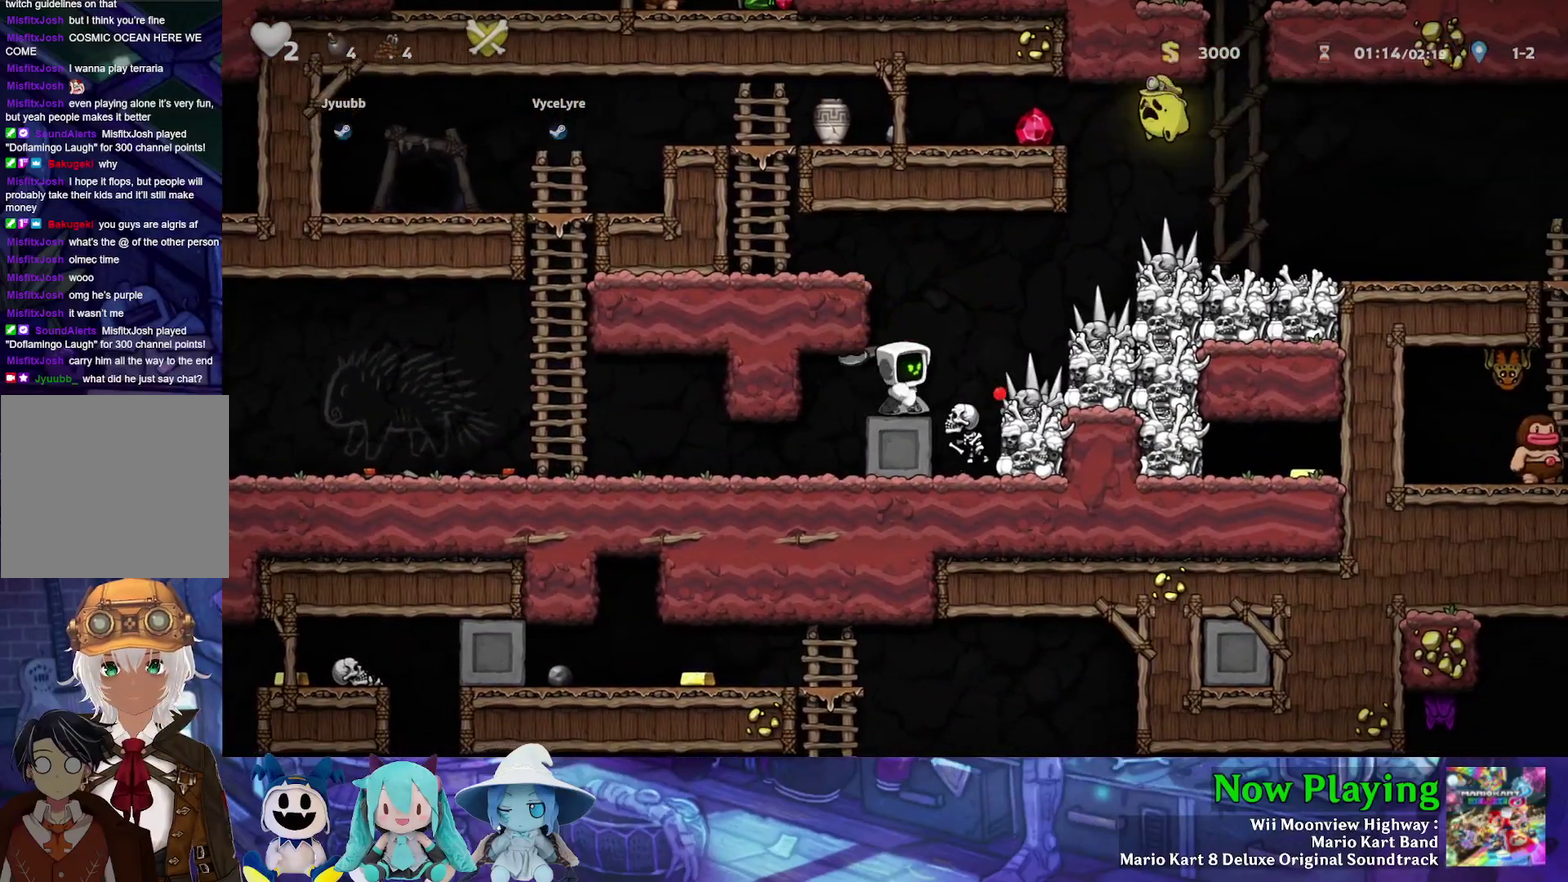
{"dt_ms": 500, "buttons": [], "left_stick": "center", "right_stick": "center", "events": [[183, "DPAD_RIGHT", "down"], [300, "DPAD_RIGHT", "up"]]}
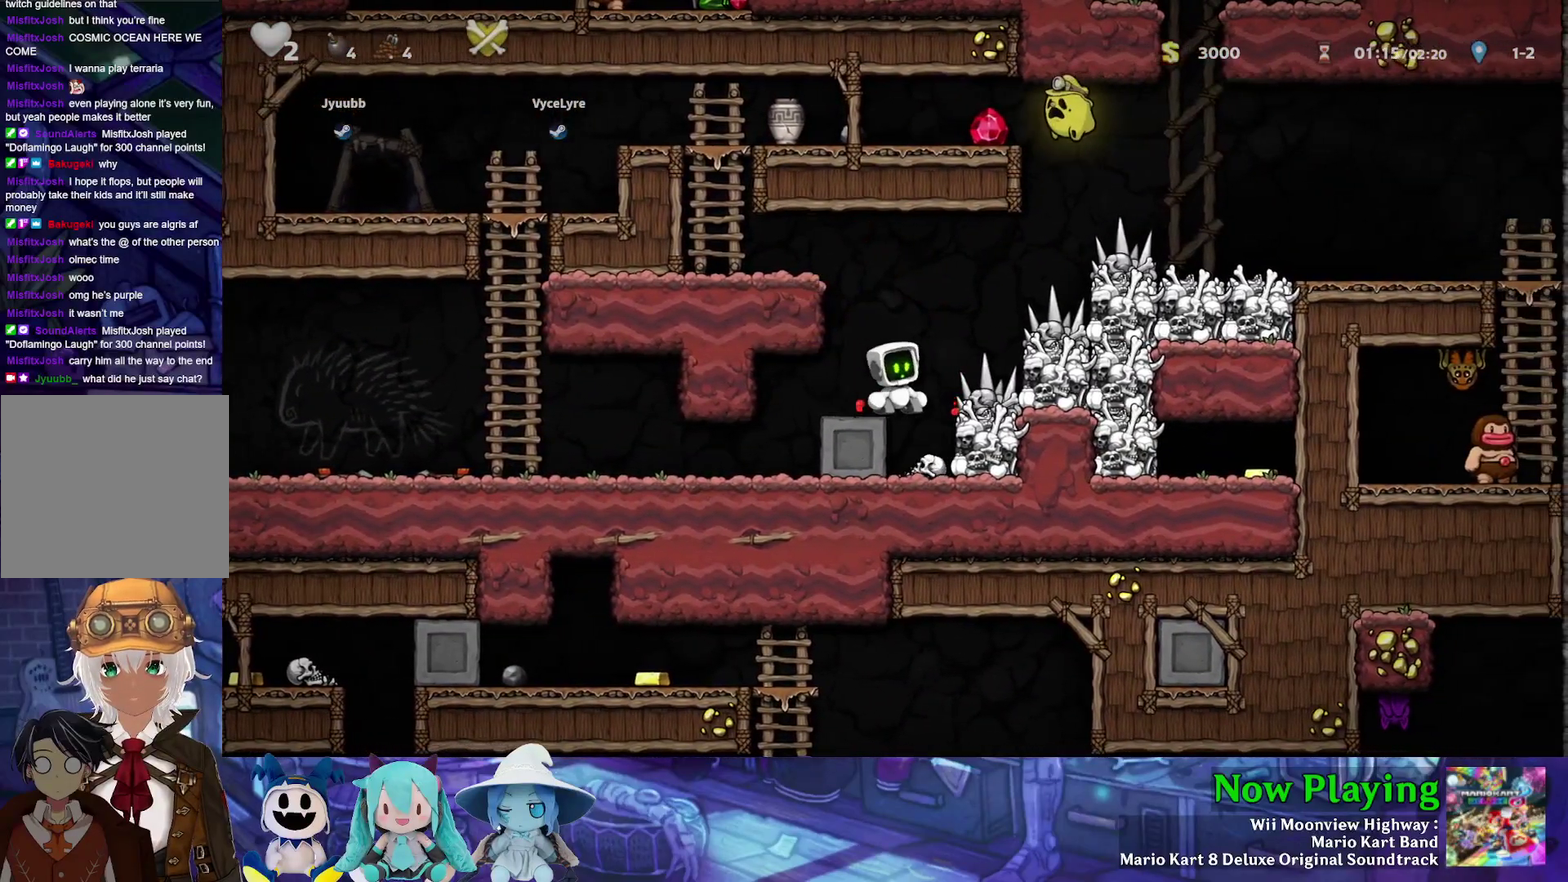
{"dt_ms": 500, "buttons": [], "left_stick": "center", "right_stick": "center", "events": [[17, "DPAD_RIGHT", "down"], [83, "DPAD_RIGHT", "up"]]}
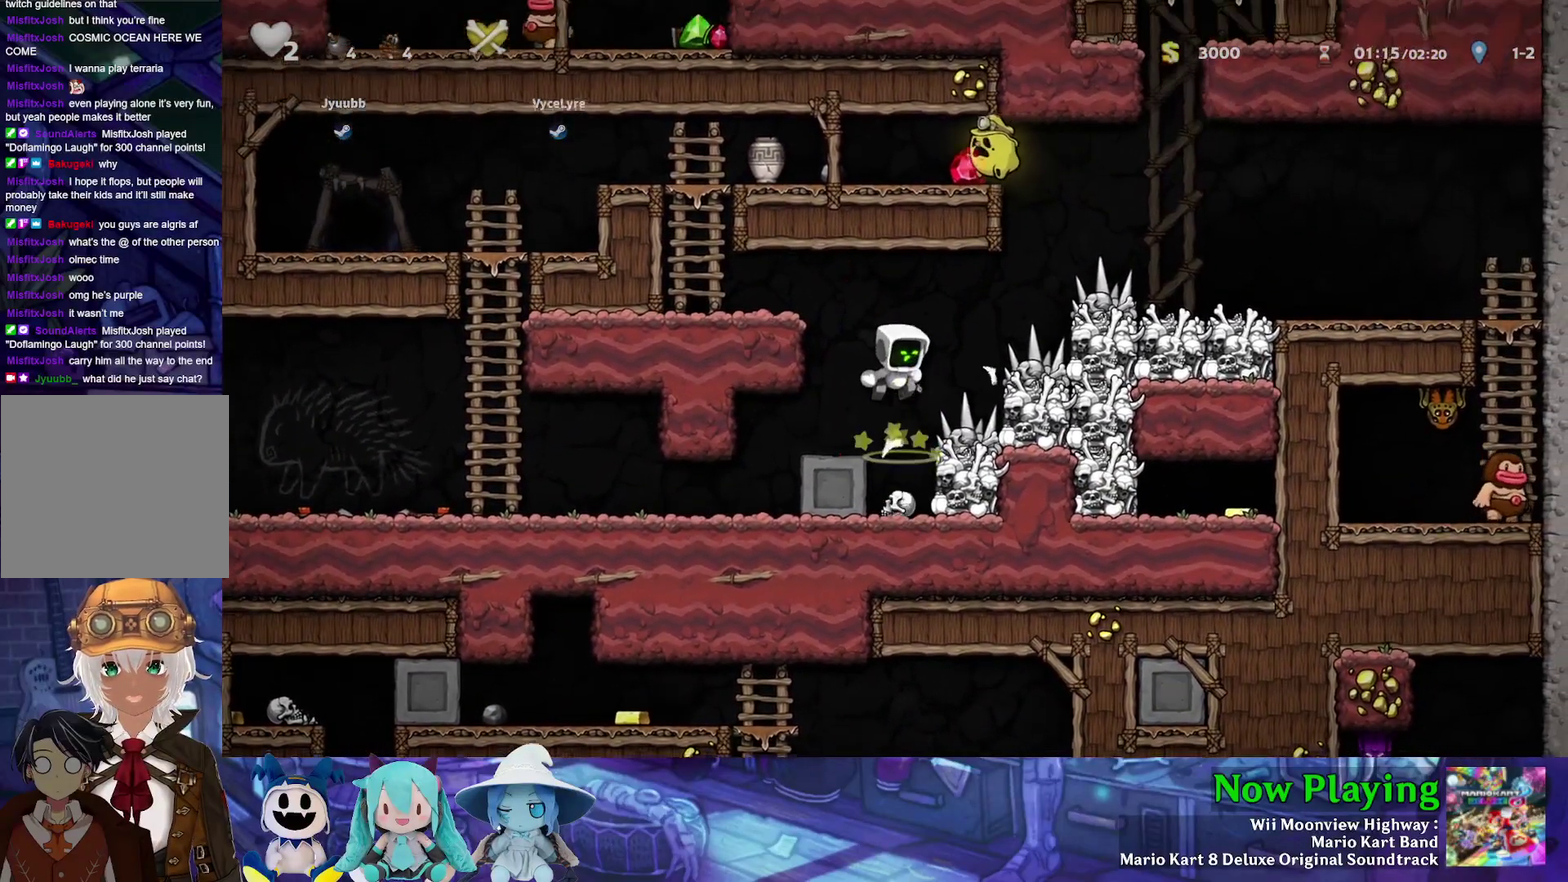
{"dt_ms": 400, "buttons": ["Y", "DPAD_DOWN"], "left_stick": "center", "right_stick": "center", "events": [[317, "DPAD_DOWN", "down"], [383, "Y", "down"]]}
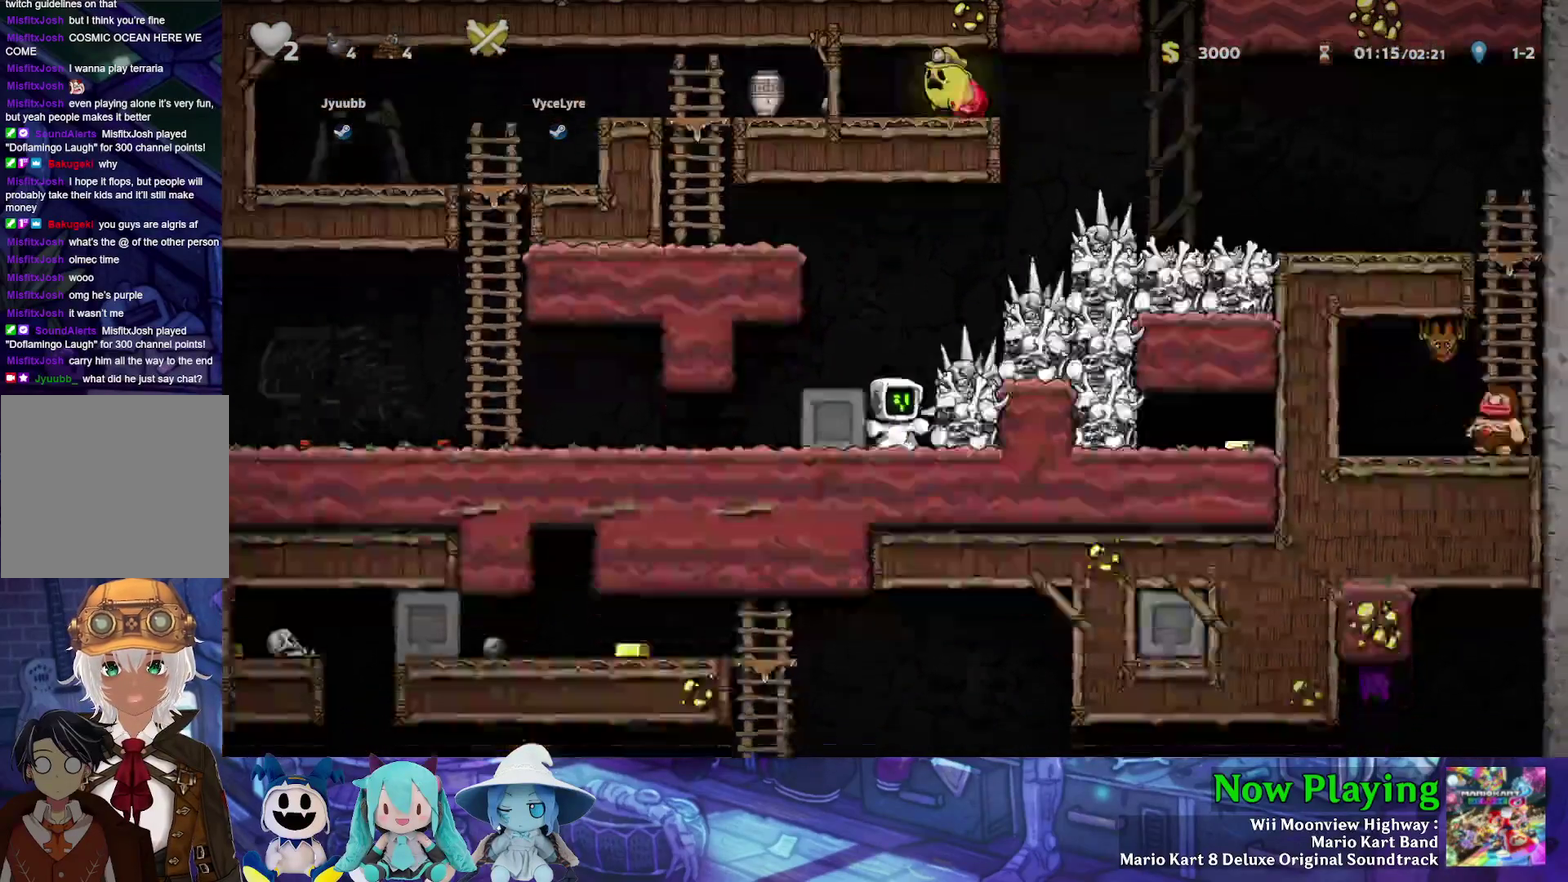
{"dt_ms": 600, "buttons": ["Y", "DPAD_DOWN"], "left_stick": "center", "right_stick": "center", "events": []}
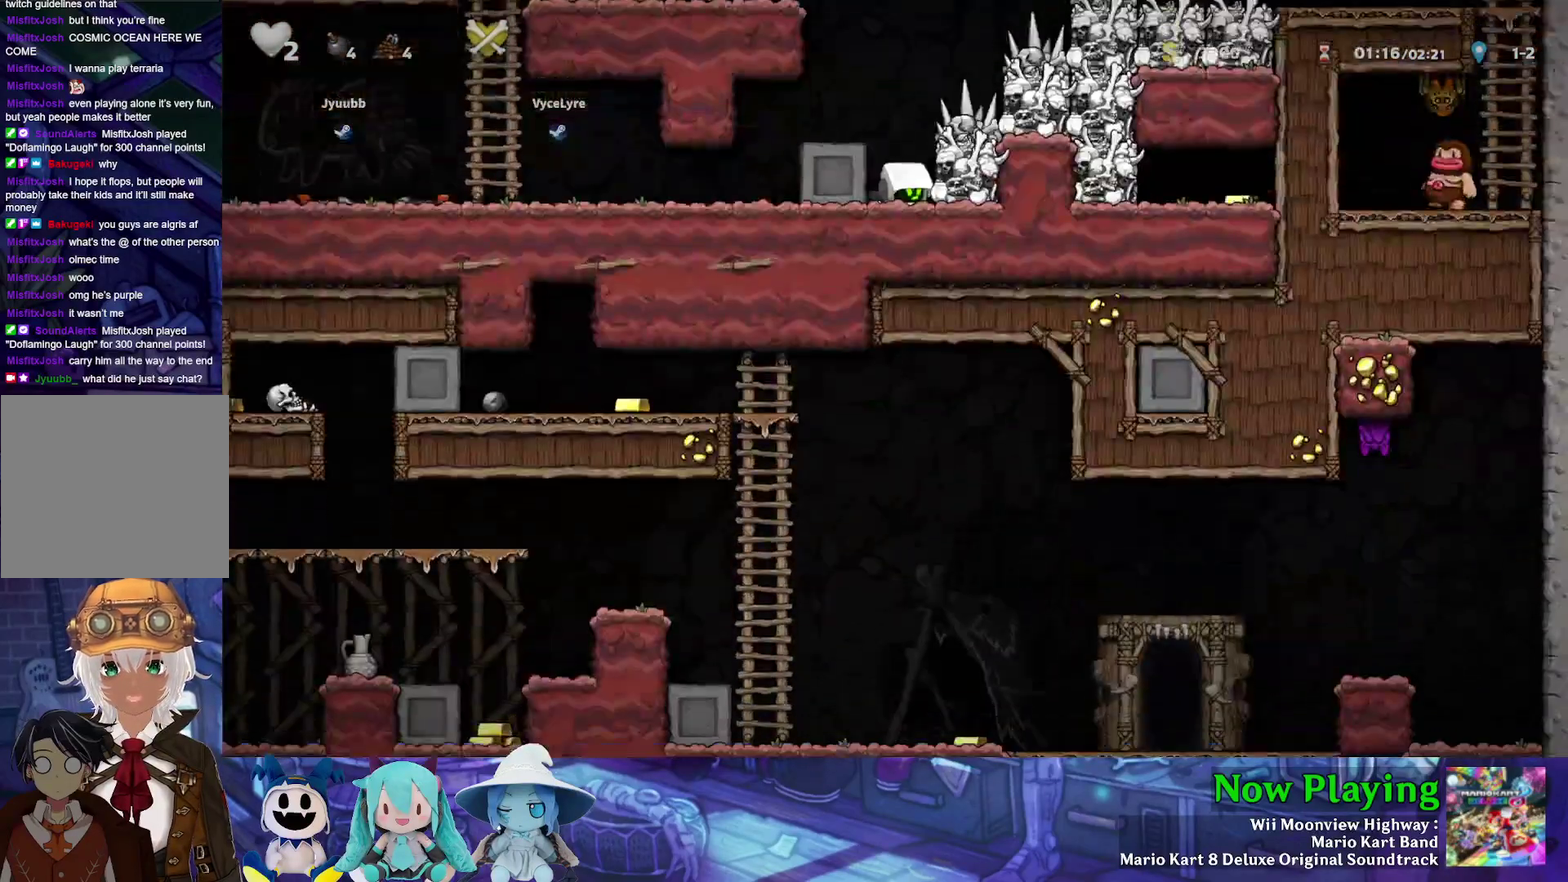
{"dt_ms": 500, "buttons": ["Y", "DPAD_LEFT"], "left_stick": "center", "right_stick": "center", "events": [[267, "B", "down"], [267, "DPAD_DOWN", "up"], [283, "DPAD_LEFT", "down"], [417, "B", "up"]]}
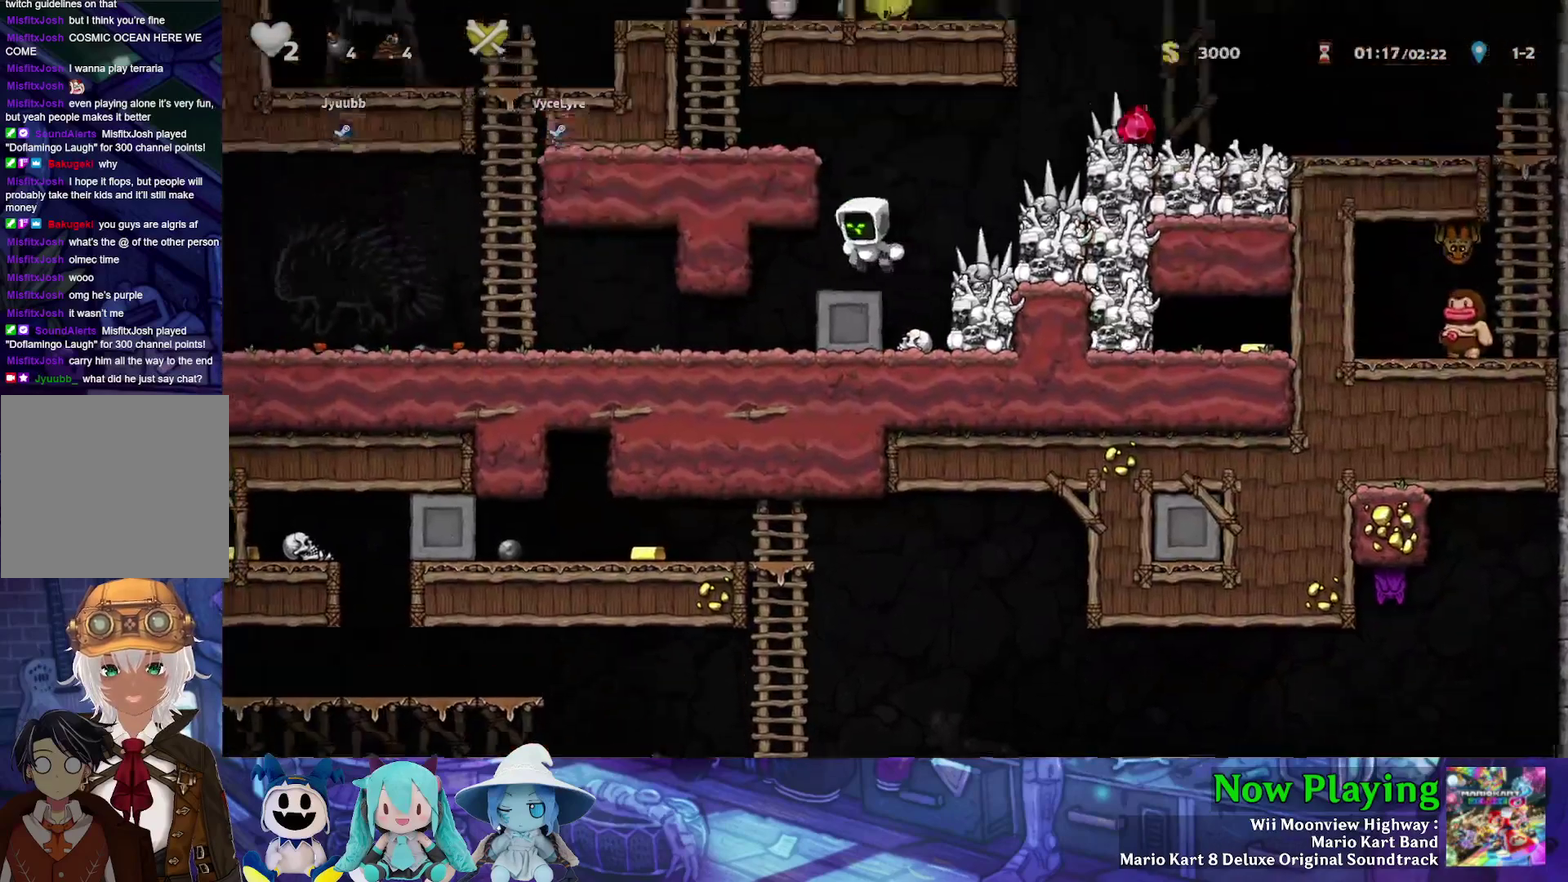
{"dt_ms": 400, "buttons": ["Y", "DPAD_LEFT"], "left_stick": "center", "right_stick": "center", "events": [[183, "DPAD_LEFT", "up"], [350, "DPAD_LEFT", "down"]]}
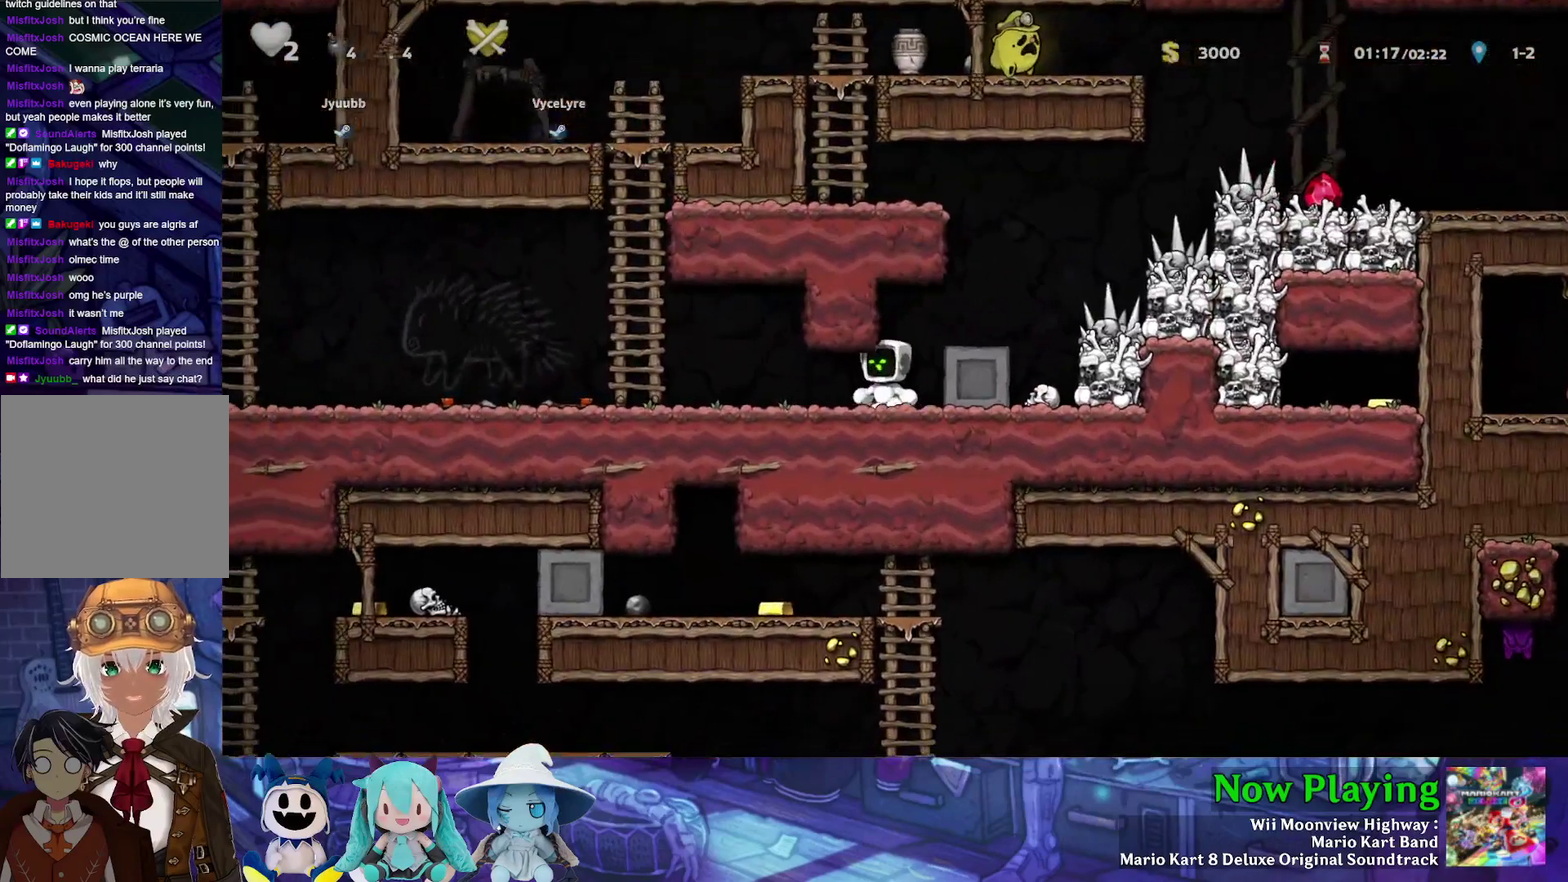
{"dt_ms": 600, "buttons": ["Y", "DPAD_LEFT"], "left_stick": "center", "right_stick": "center", "events": []}
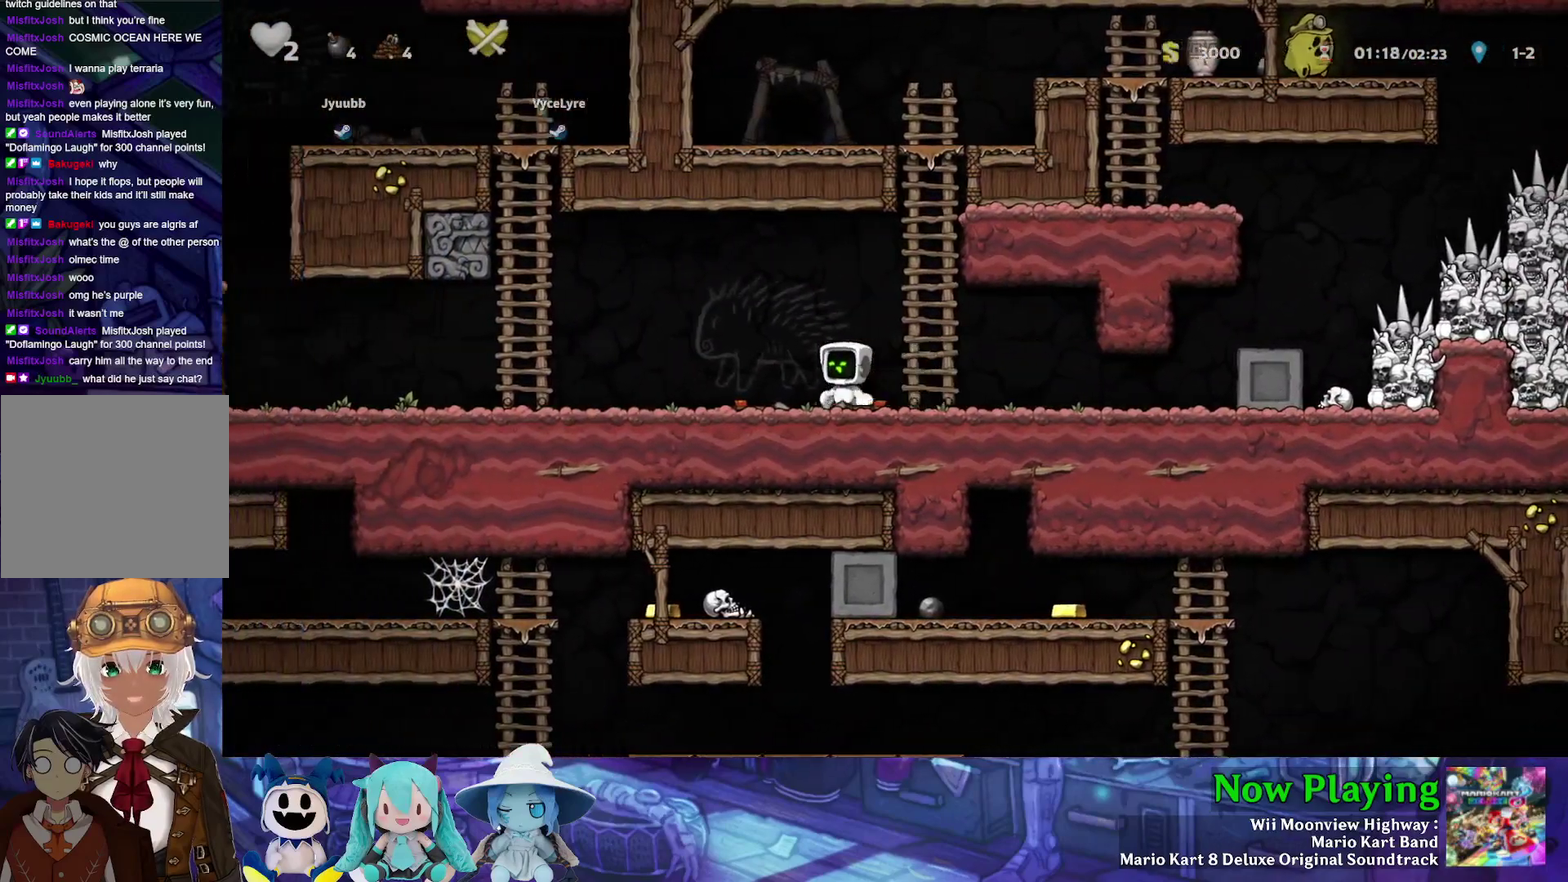
{"dt_ms": 500, "buttons": ["Y", "DPAD_LEFT"], "left_stick": "center", "right_stick": "center", "events": []}
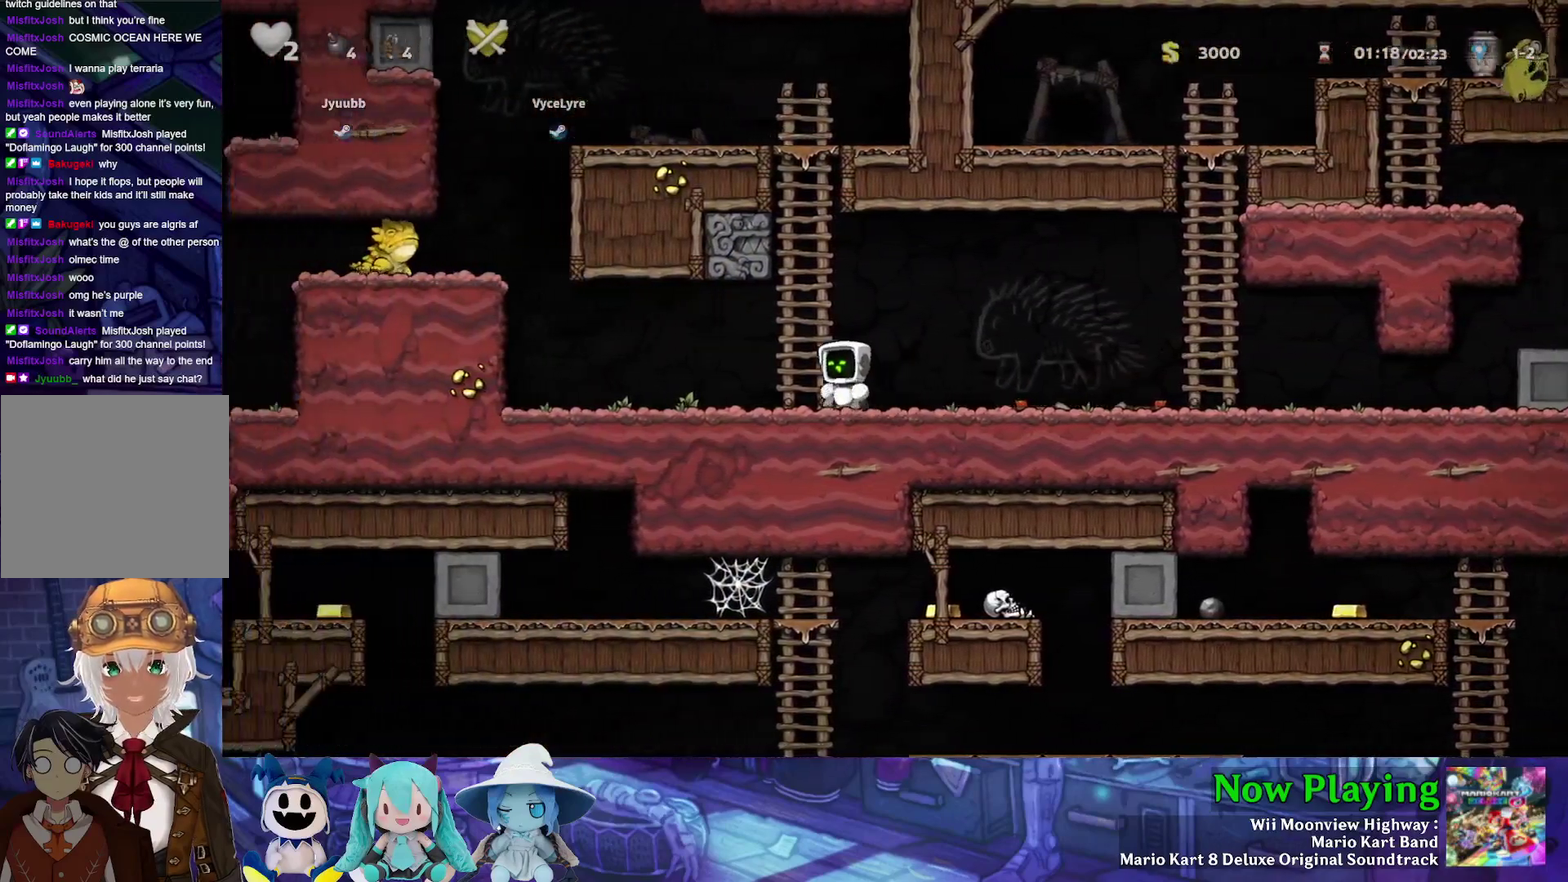
{"dt_ms": 500, "buttons": ["Y", "DPAD_DOWN"], "left_stick": "center", "right_stick": "center", "events": [[233, "DPAD_DOWN", "down"], [267, "DPAD_LEFT", "up"]]}
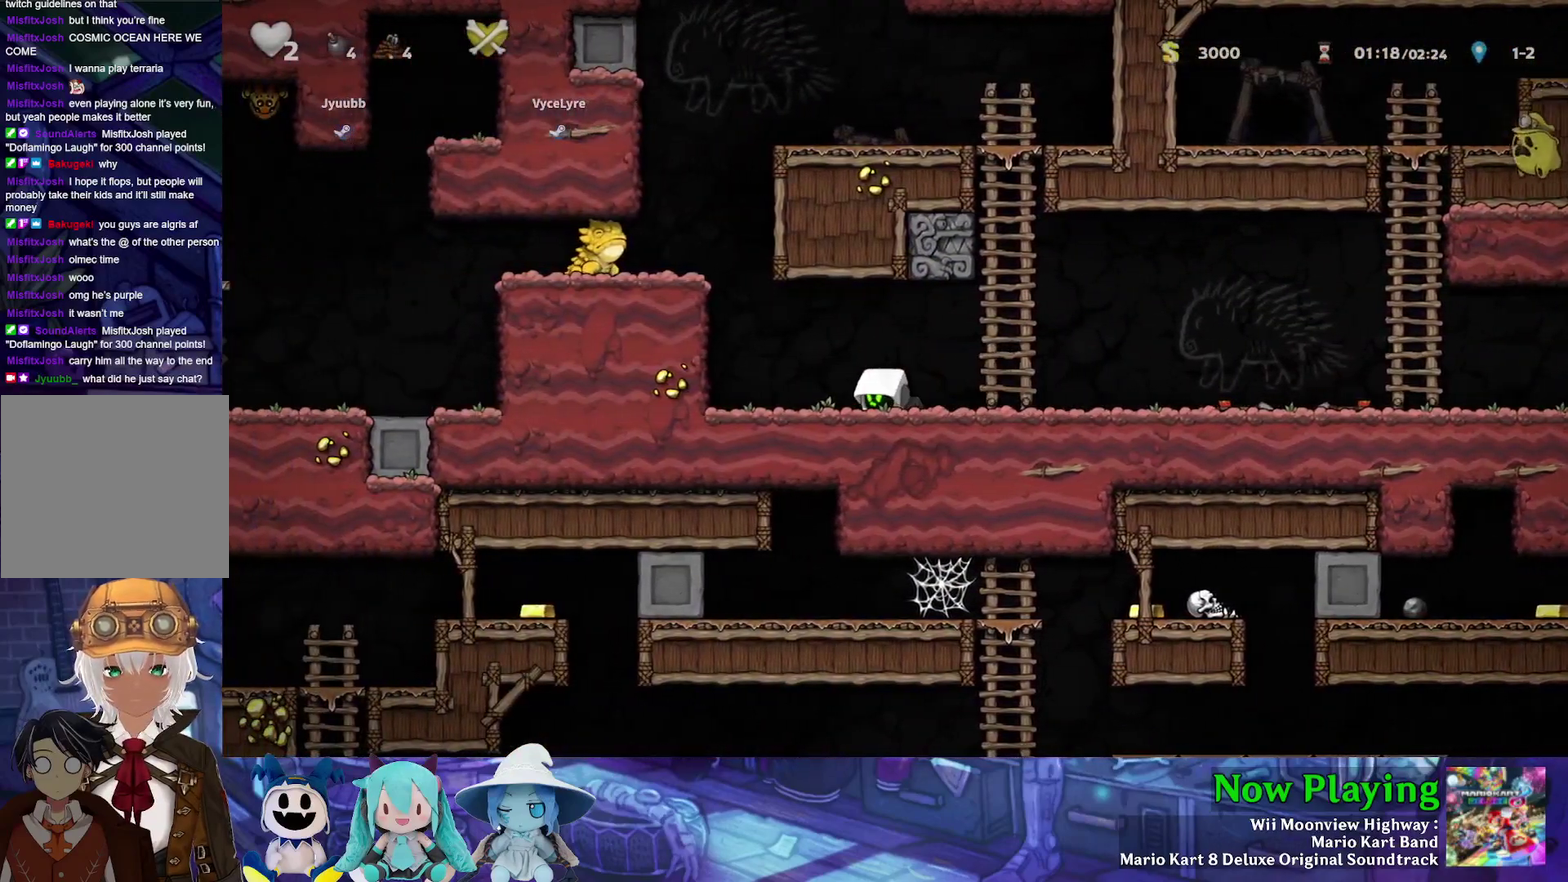
{"dt_ms": 500, "buttons": ["Y", "DPAD_DOWN"], "left_stick": "center", "right_stick": "center", "events": []}
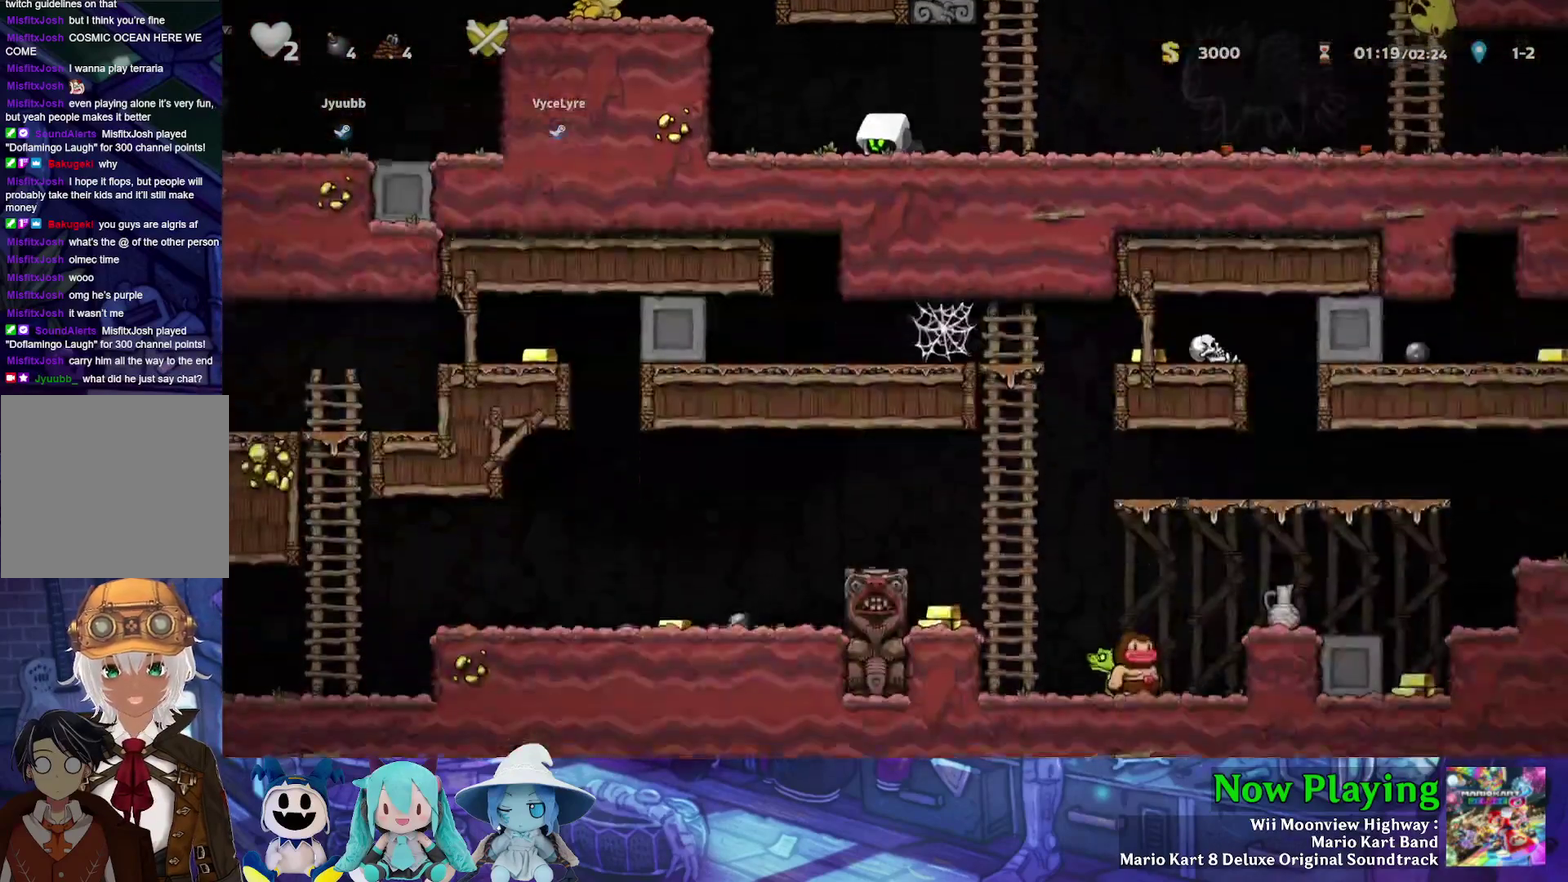
{"dt_ms": 500, "buttons": ["Y", "DPAD_LEFT"], "left_stick": "center", "right_stick": "center", "events": [[383, "DPAD_LEFT", "down"], [433, "DPAD_DOWN", "up"]]}